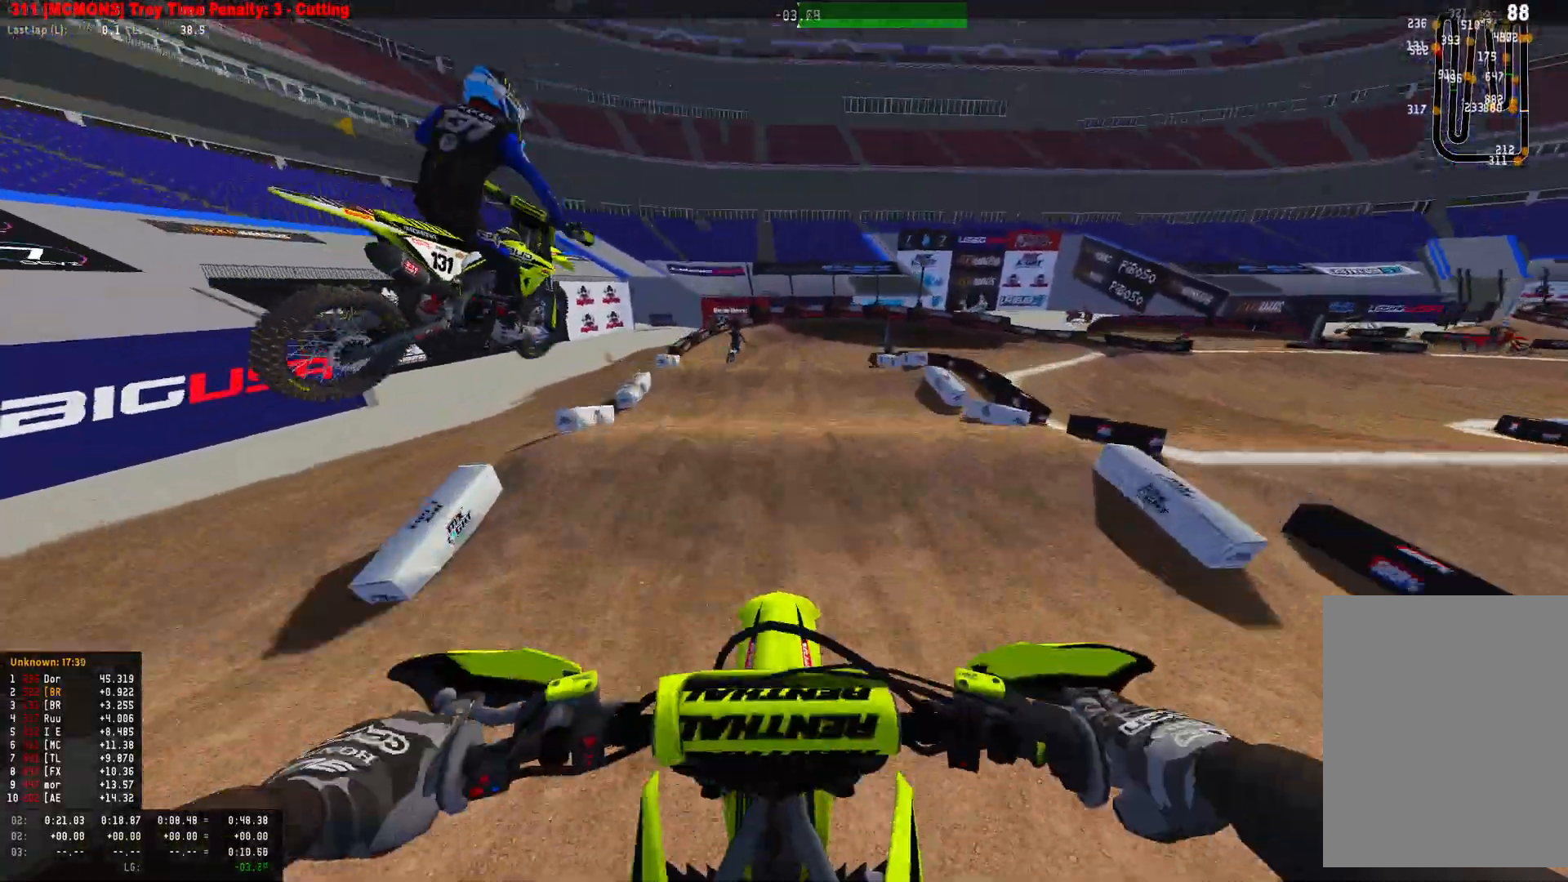
Gameplay with a controller (PlayStation layout); each line is a JSON object with the inputs held at the frame after it. "events" lists button and stick changes between this image and that frame as [ms after this image, input, new state], when the widget could be followed in between.
{"buttons": [], "left_stick": "left", "right_stick": "center", "events": [[200, "R1", "up"], [233, "right_stick", "center"], [433, "left_stick", "left"]]}
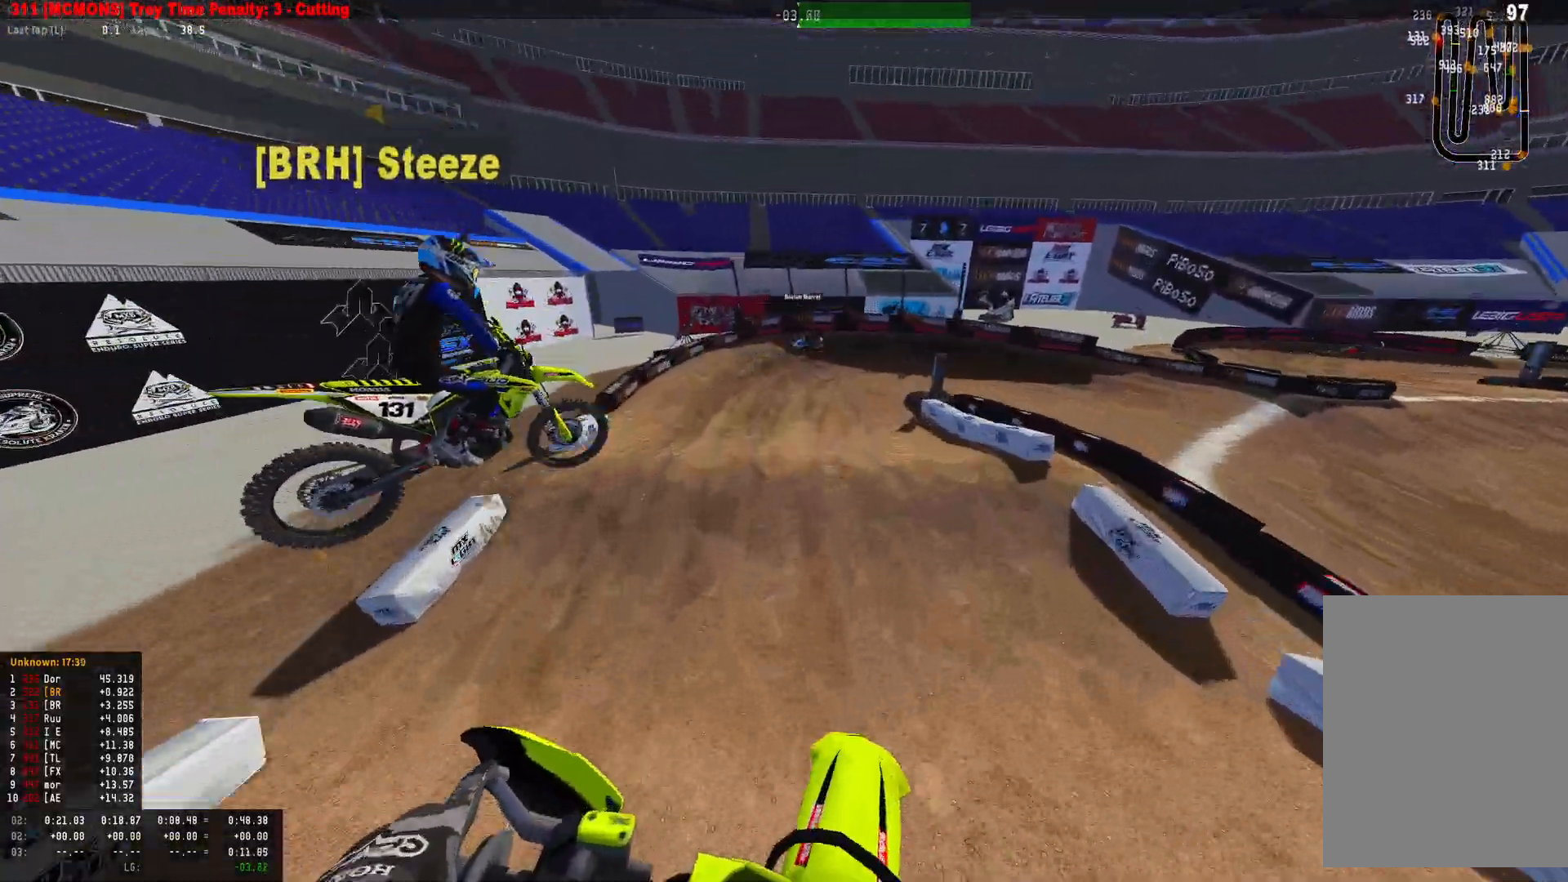
{"buttons": ["R1"], "left_stick": "center", "right_stick": "center", "events": [[300, "left_stick", "center"], [333, "R1", "down"], [400, "CROSS", "down"], [467, "CROSS", "up"]]}
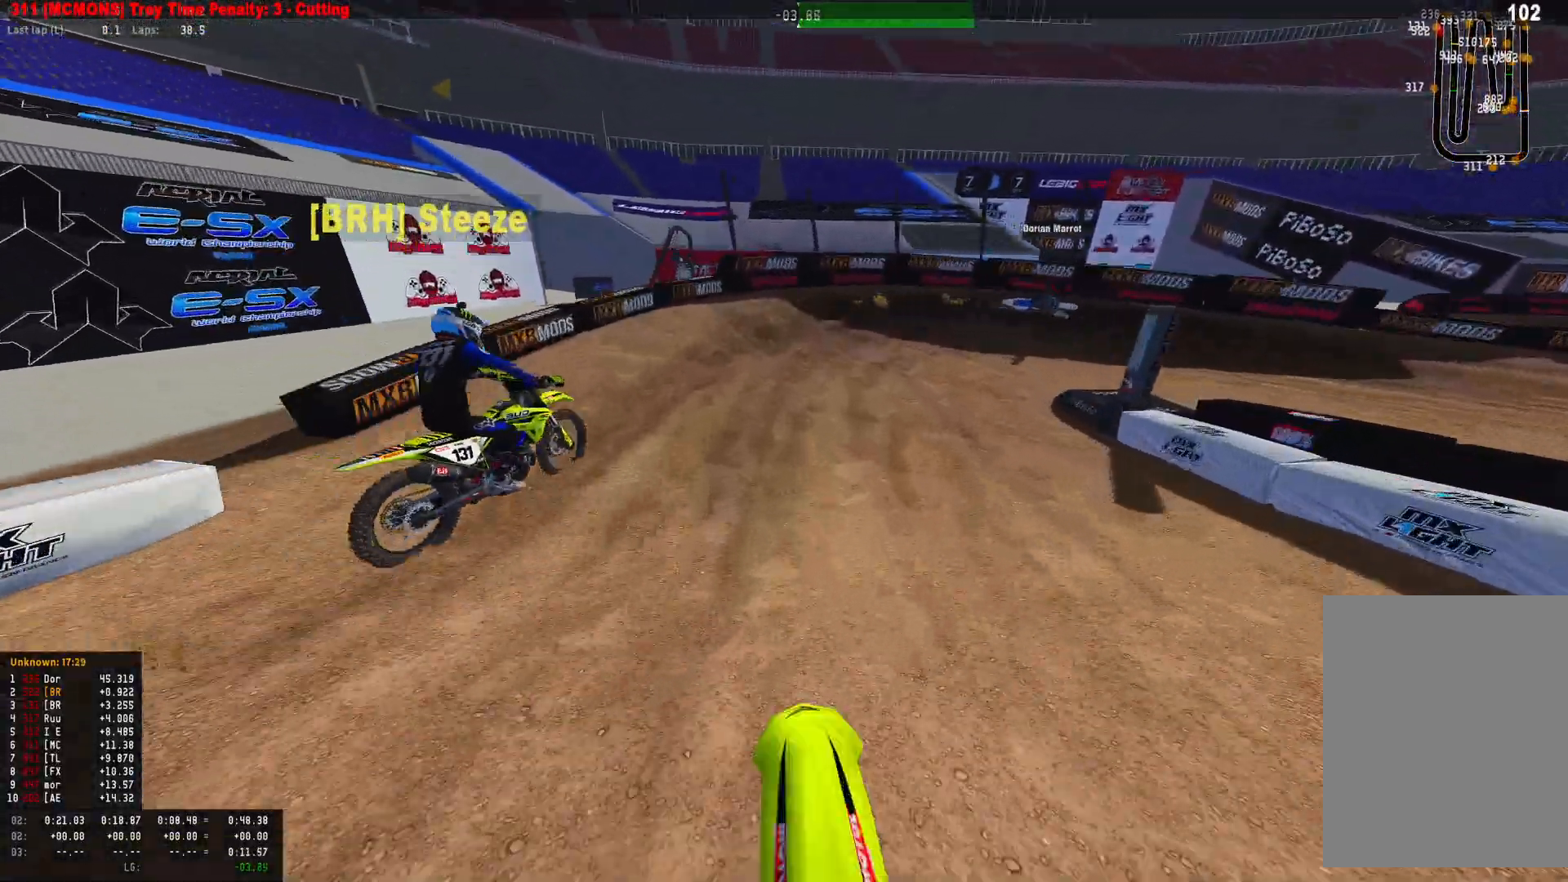
{"buttons": ["L2", "R1"], "left_stick": "down-right", "right_stick": "down", "events": [[133, "right_stick", "down"], [367, "left_stick", "down-right"], [400, "L2", "down"]]}
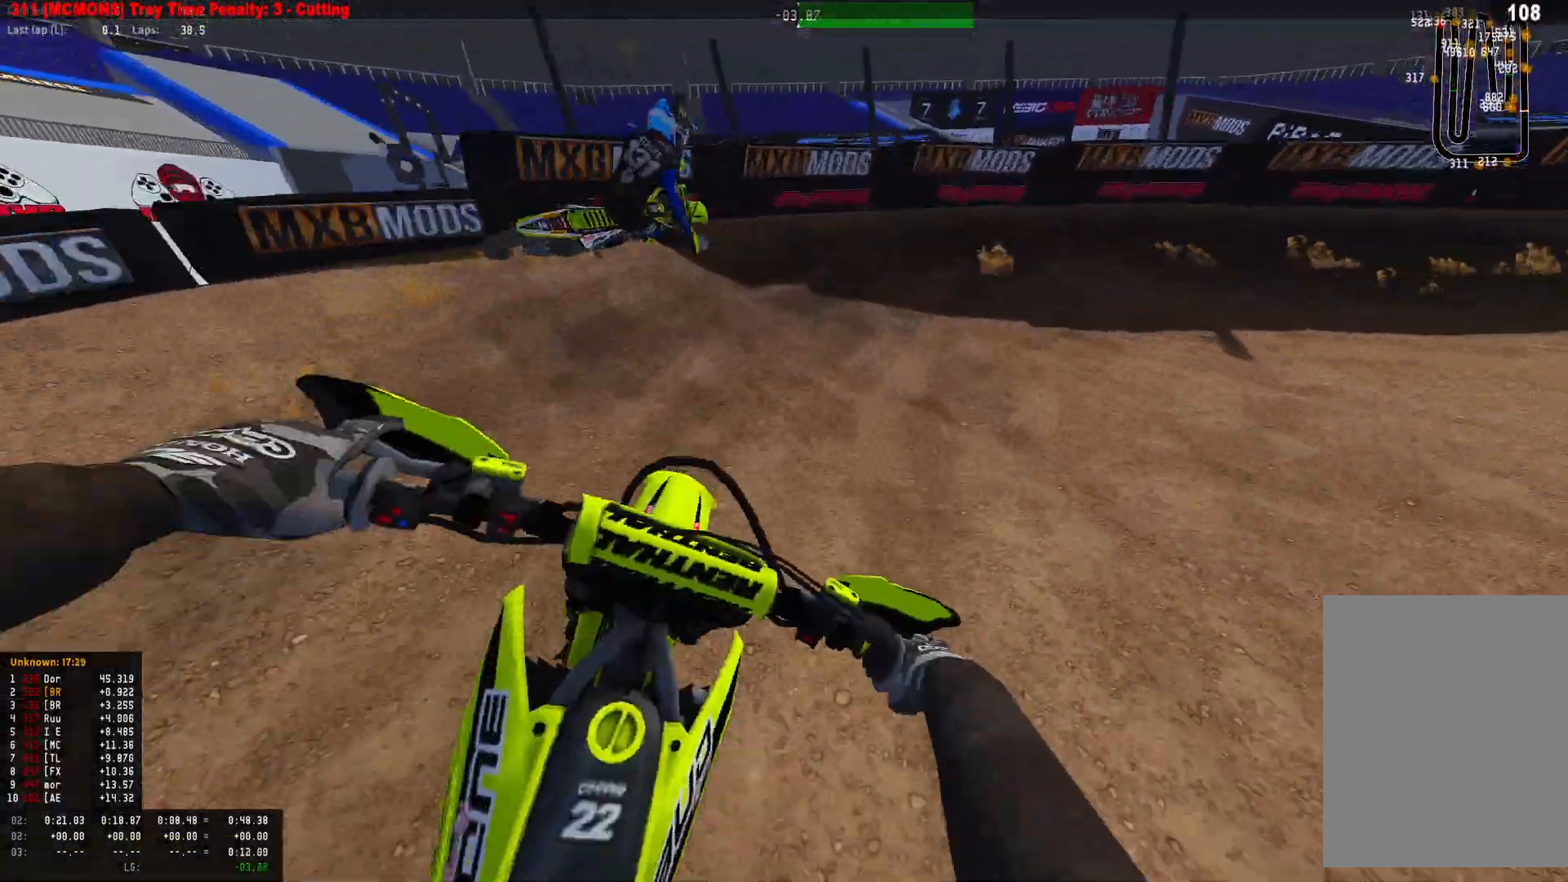
{"buttons": ["L2", "R1"], "left_stick": "down-right", "right_stick": "down-left", "events": [[33, "L2", "up"], [67, "right_stick", "down-left"], [200, "L2", "down"]]}
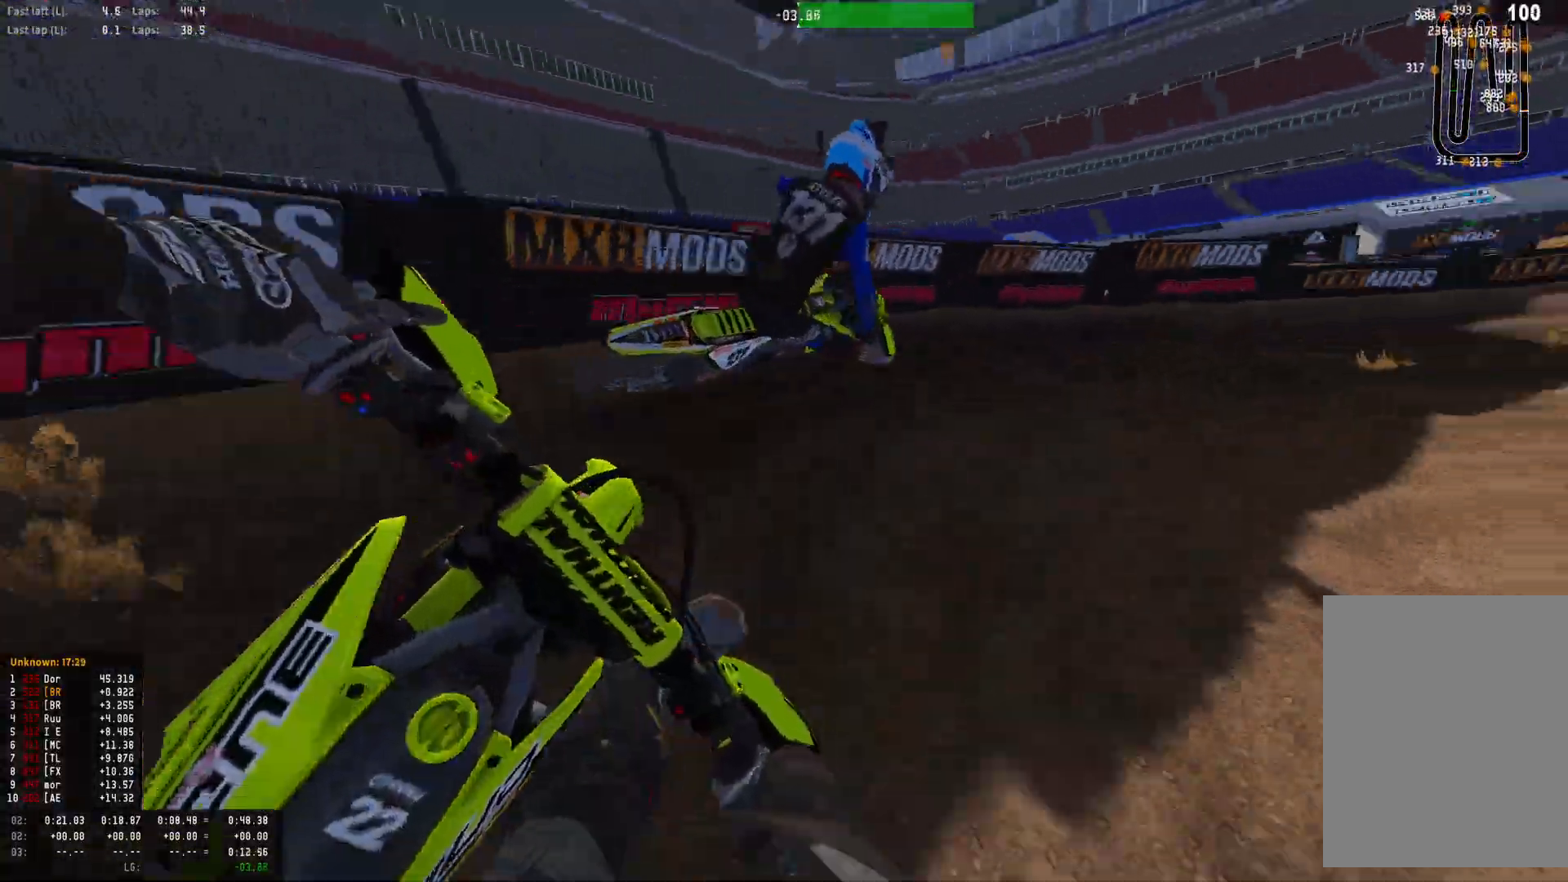
{"buttons": ["R1"], "left_stick": "down-right", "right_stick": "down-left", "events": [[33, "L2", "up"], [167, "R2", "down"], [300, "R2", "up"], [367, "R2", "down"], [467, "R2", "up"]]}
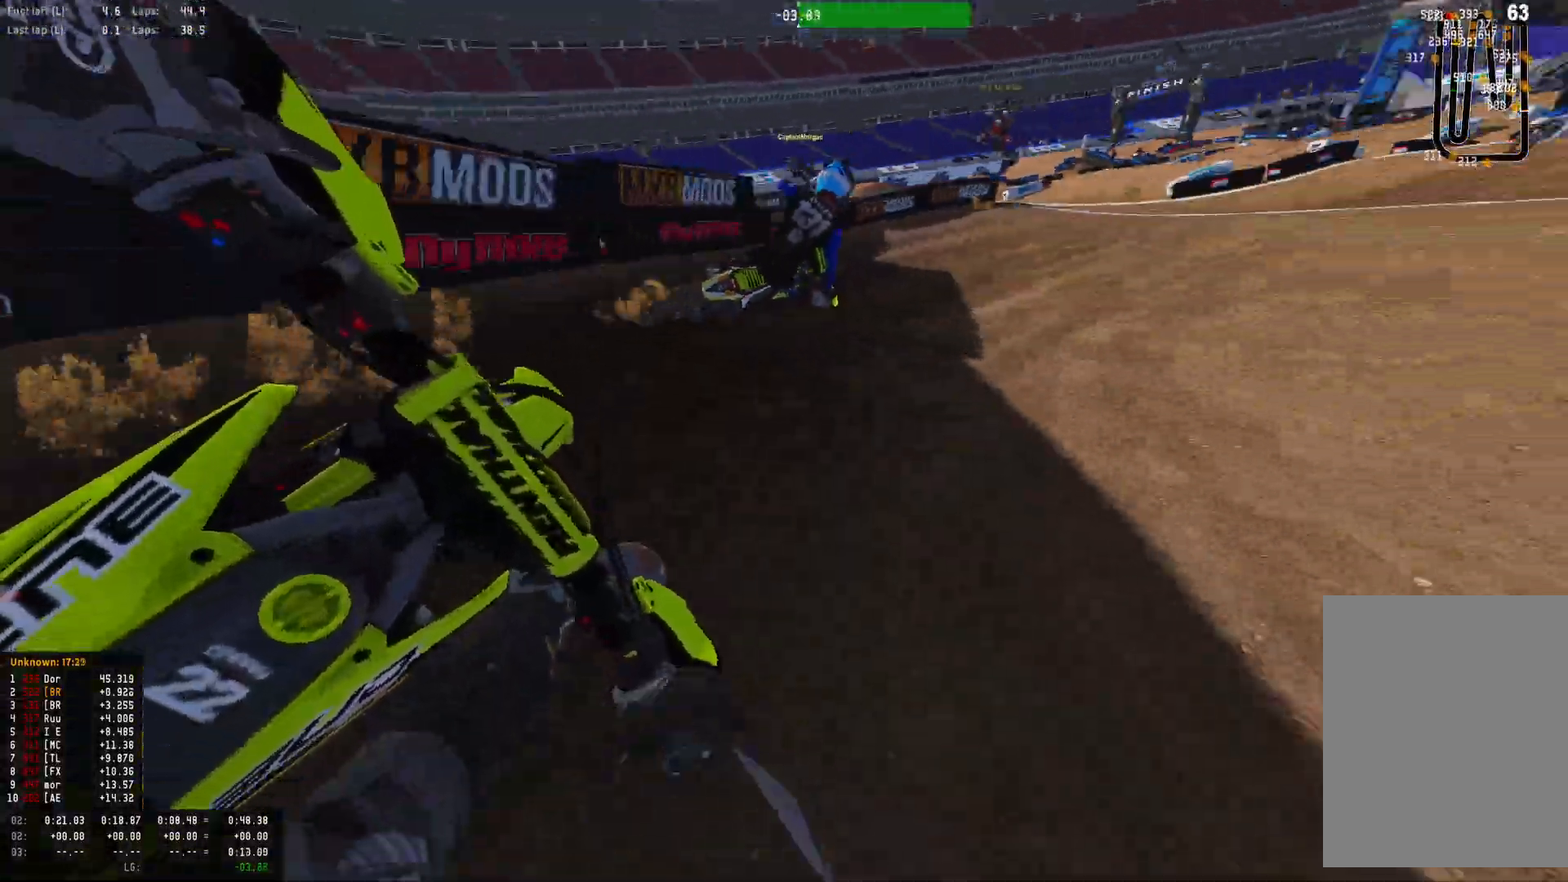
{"buttons": ["R1", "R2"], "left_stick": "down-right", "right_stick": "down-left", "events": [[67, "R2", "down"], [200, "R2", "up"], [233, "R2", "down"]]}
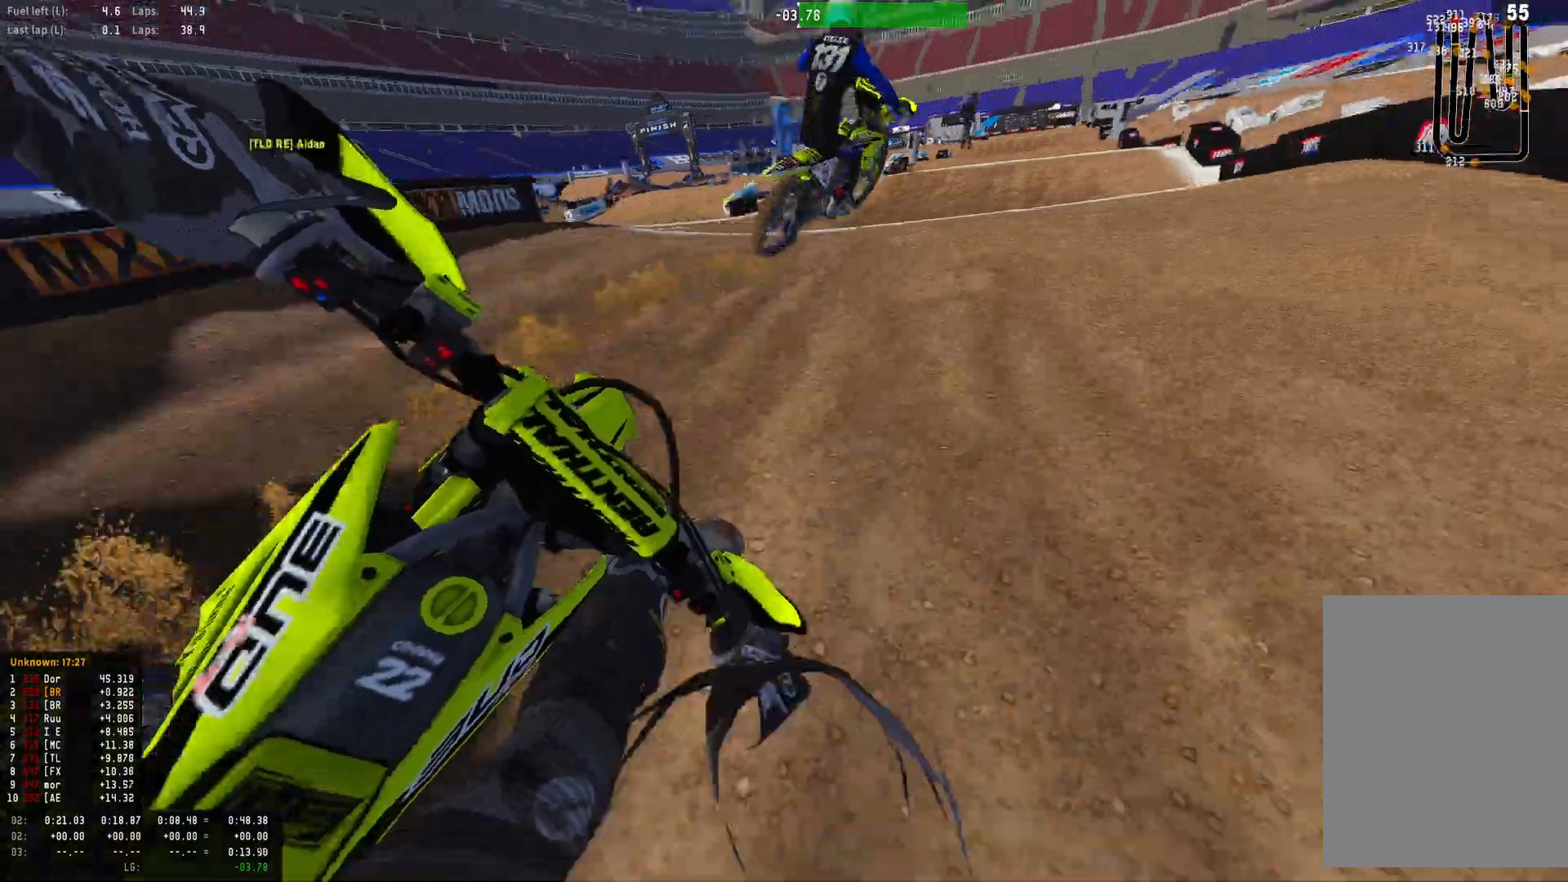
{"buttons": [], "left_stick": "center", "right_stick": "down-left", "events": [[233, "left_stick", "center"], [467, "R1", "up"], [467, "R2", "up"]]}
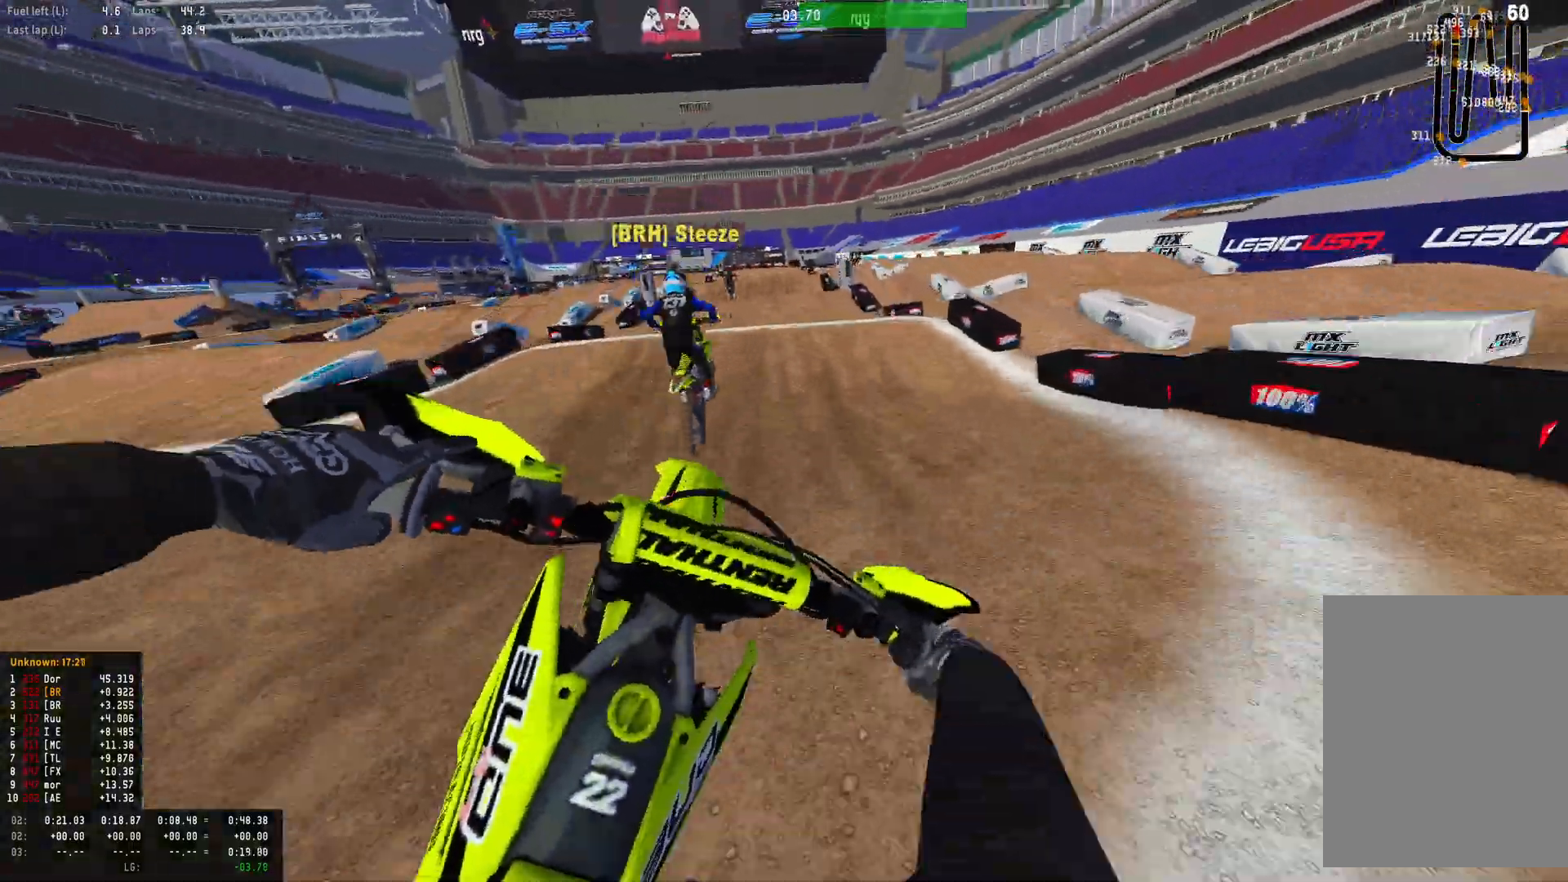
{"buttons": ["R1"], "left_stick": "center", "right_stick": "center", "events": [[67, "right_stick", "center"], [200, "R2", "down"], [300, "R2", "up"], [333, "R1", "down"], [400, "R2", "down"], [500, "R2", "up"]]}
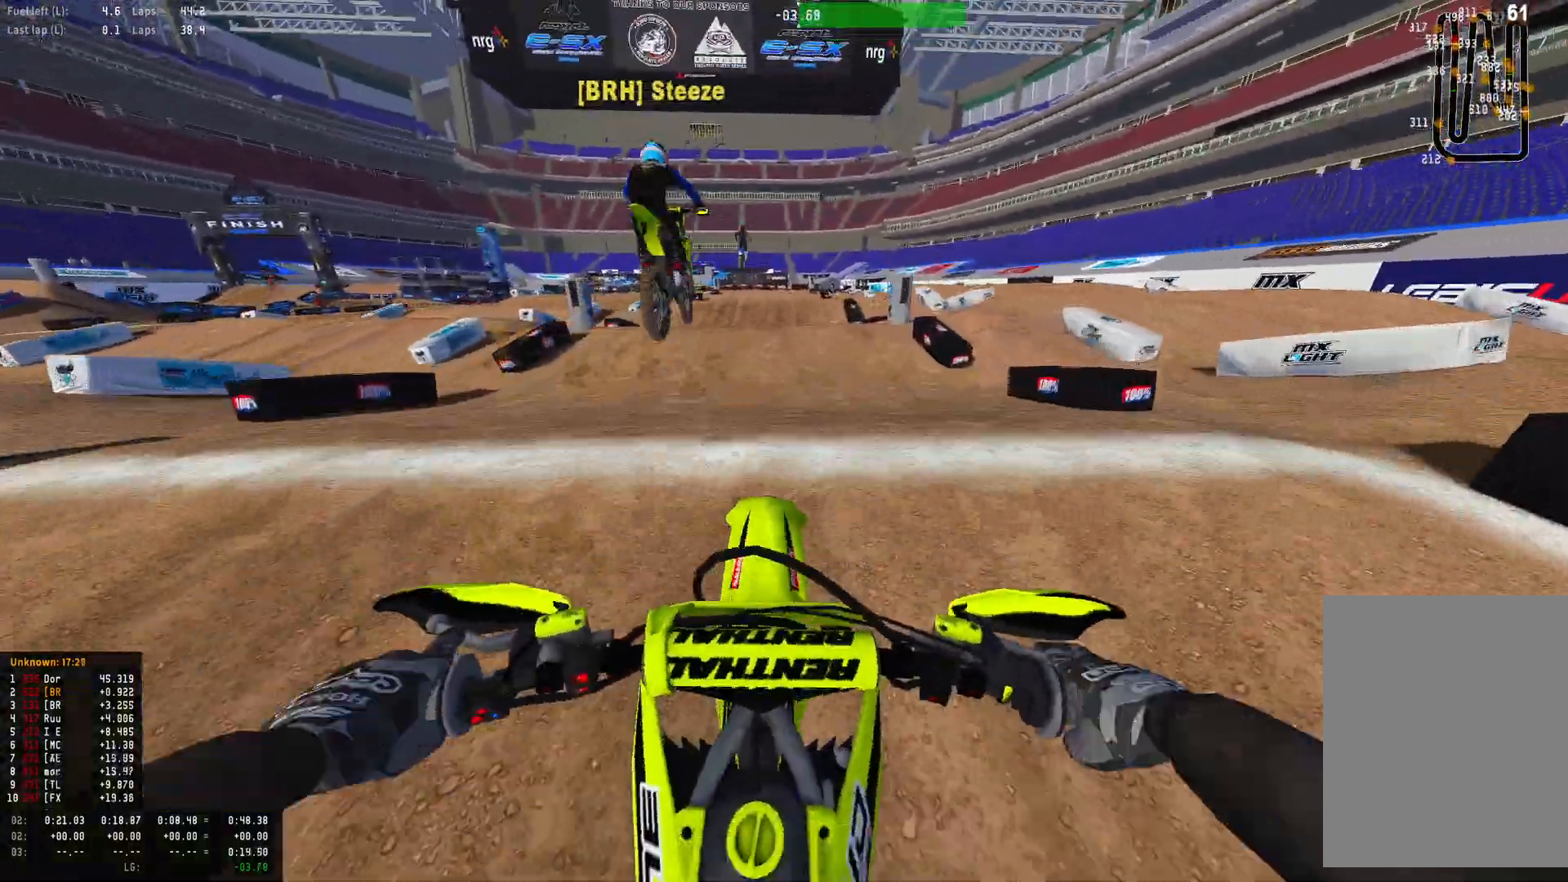
{"buttons": ["R1", "R2"], "left_stick": "center", "right_stick": "down", "events": [[33, "right_stick", "down"], [500, "R2", "down"]]}
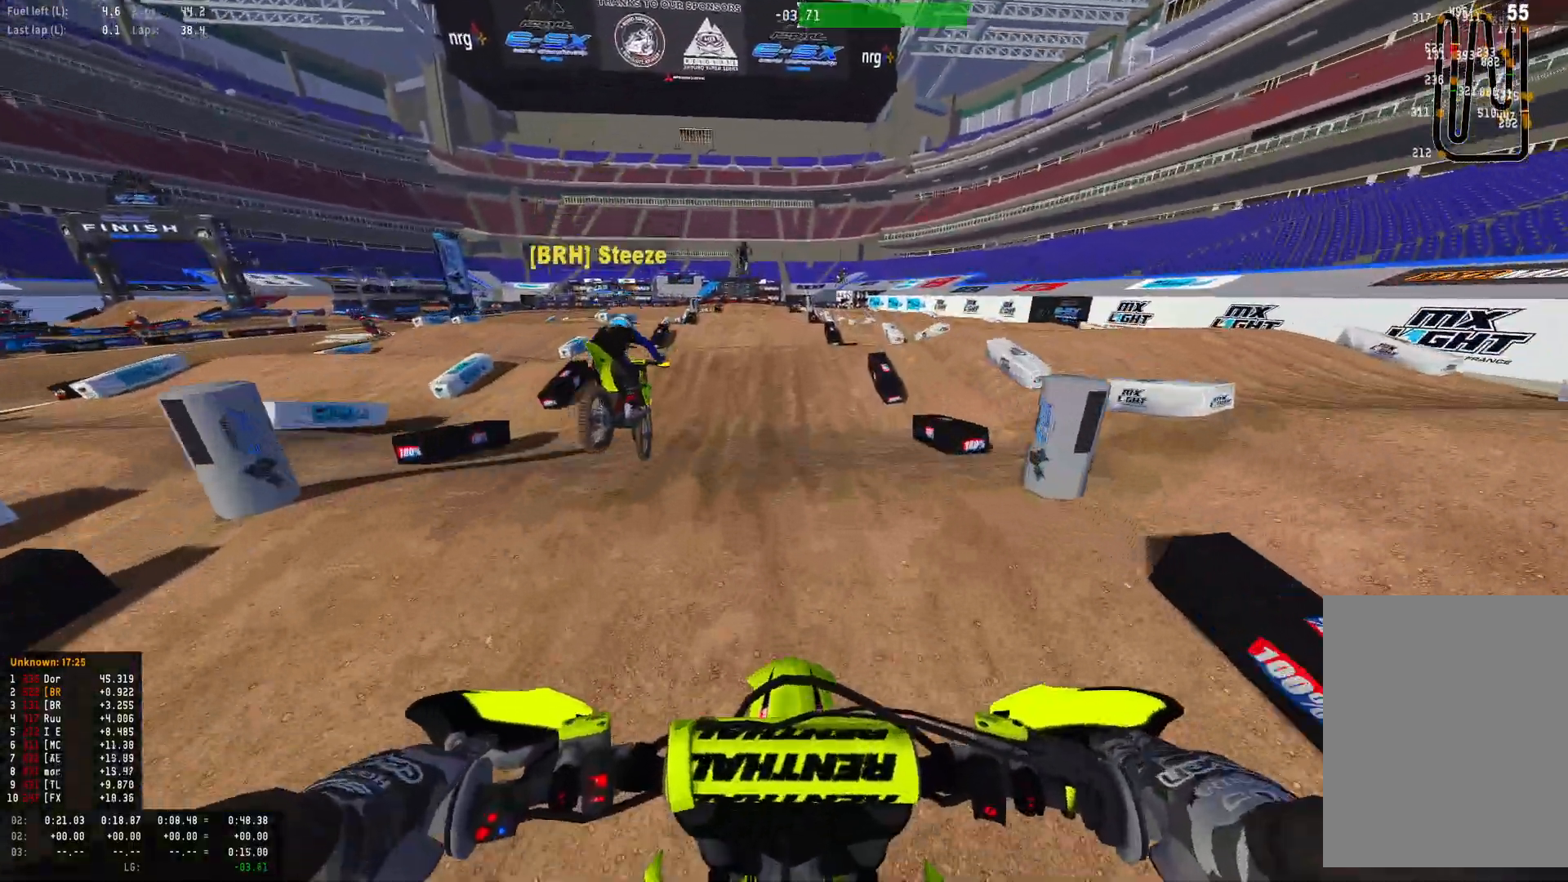
{"buttons": ["R2"], "left_stick": "center", "right_stick": "center", "events": [[433, "R1", "up"], [500, "right_stick", "center"]]}
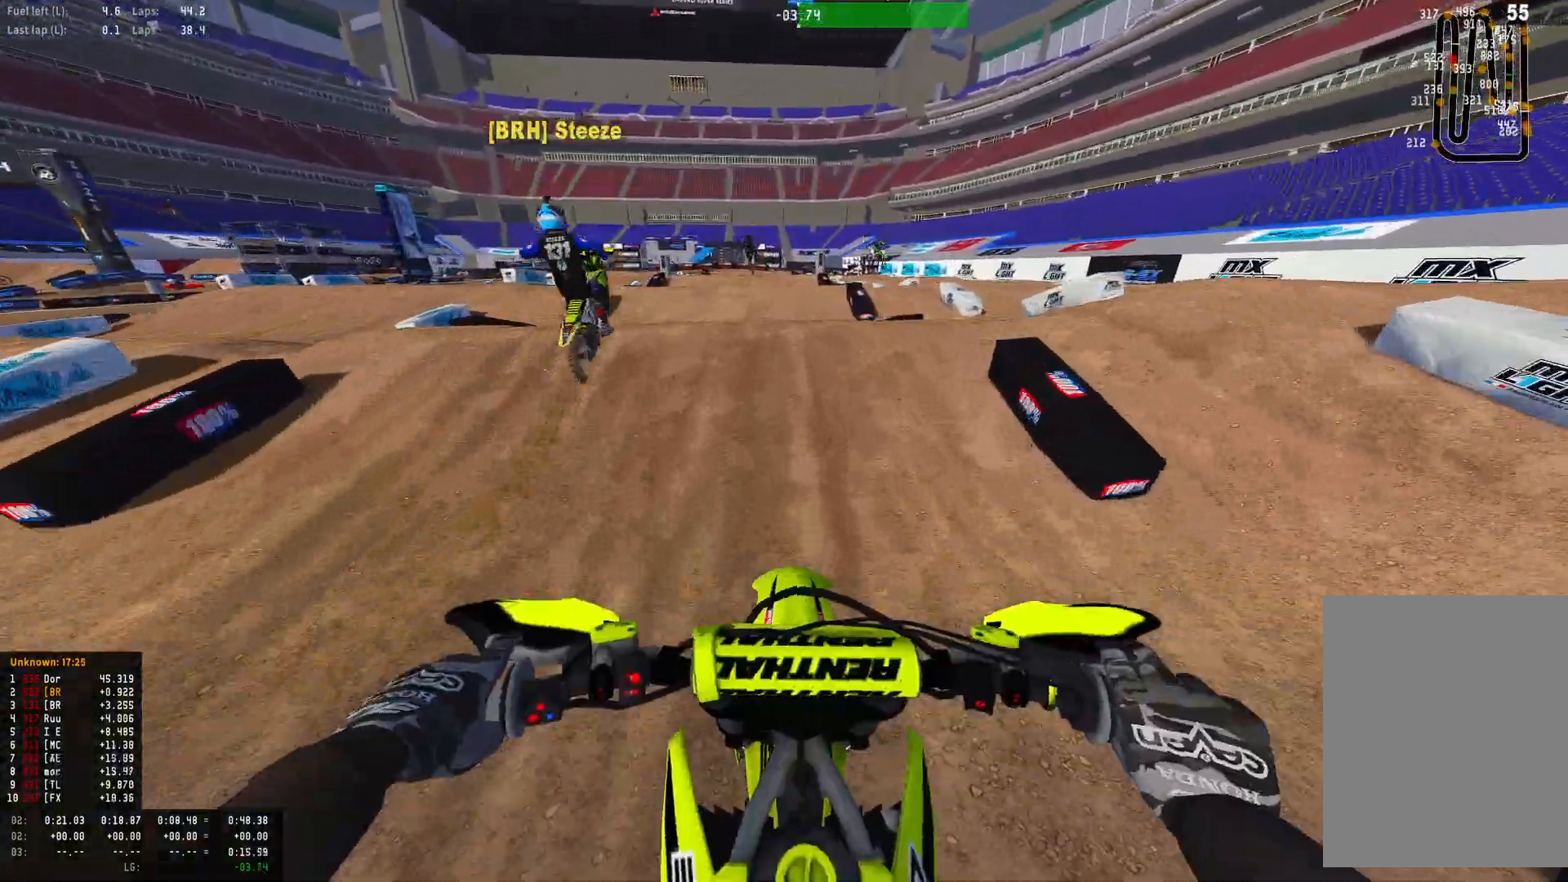
{"buttons": ["R2"], "left_stick": "center", "right_stick": "up", "events": [[333, "right_stick", "up"]]}
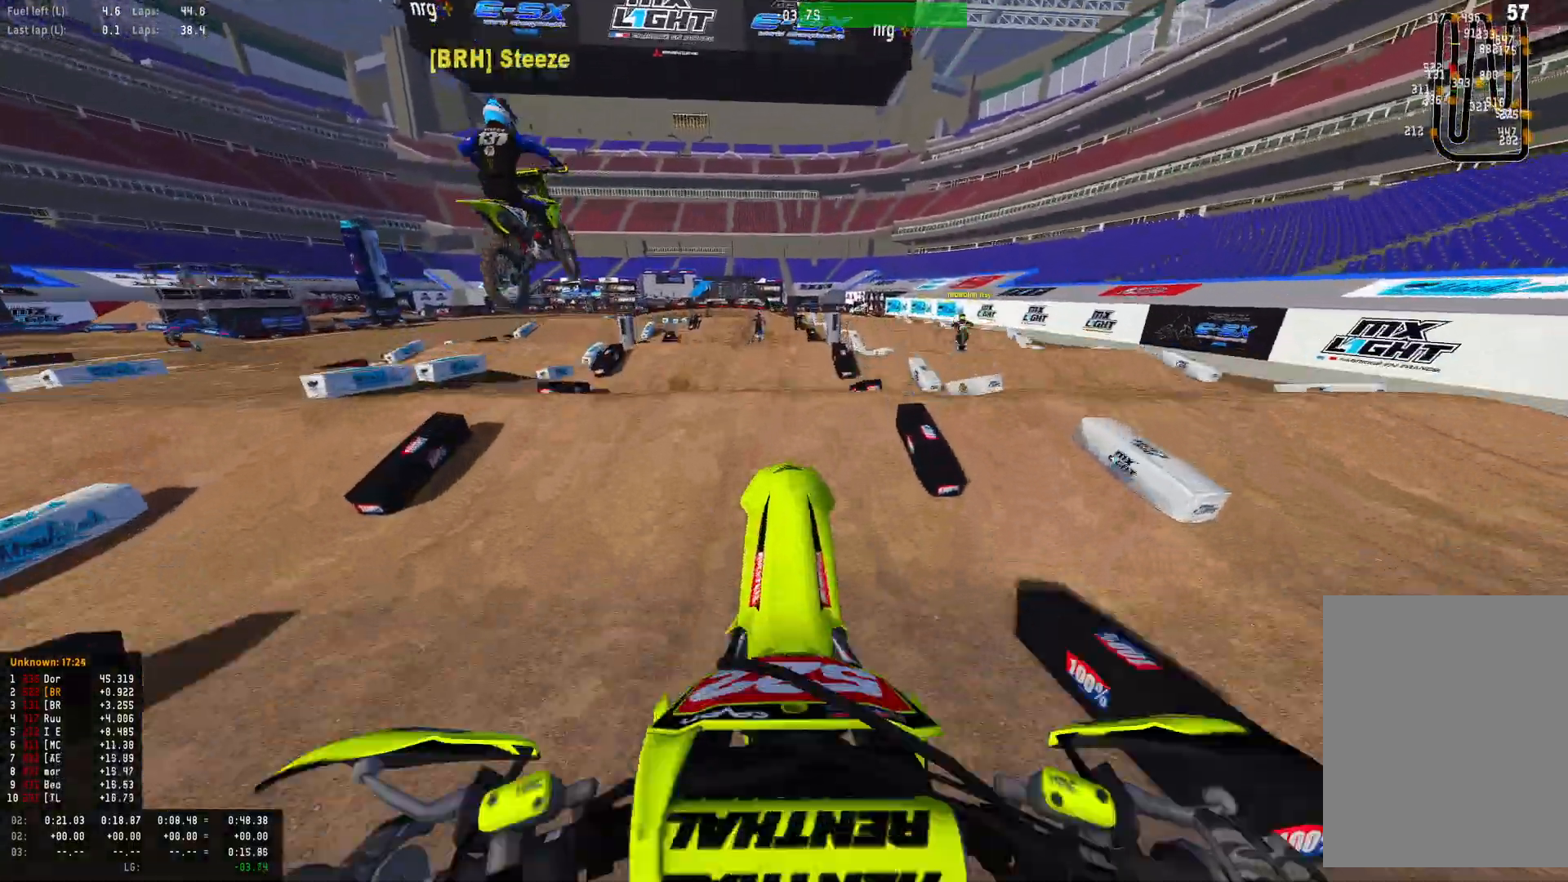
{"buttons": ["L1", "L2", "R1"], "left_stick": "center", "right_stick": "center", "events": [[233, "R1", "down"], [367, "L2", "down"], [400, "R2", "up"], [400, "right_stick", "center"], [433, "L1", "down"]]}
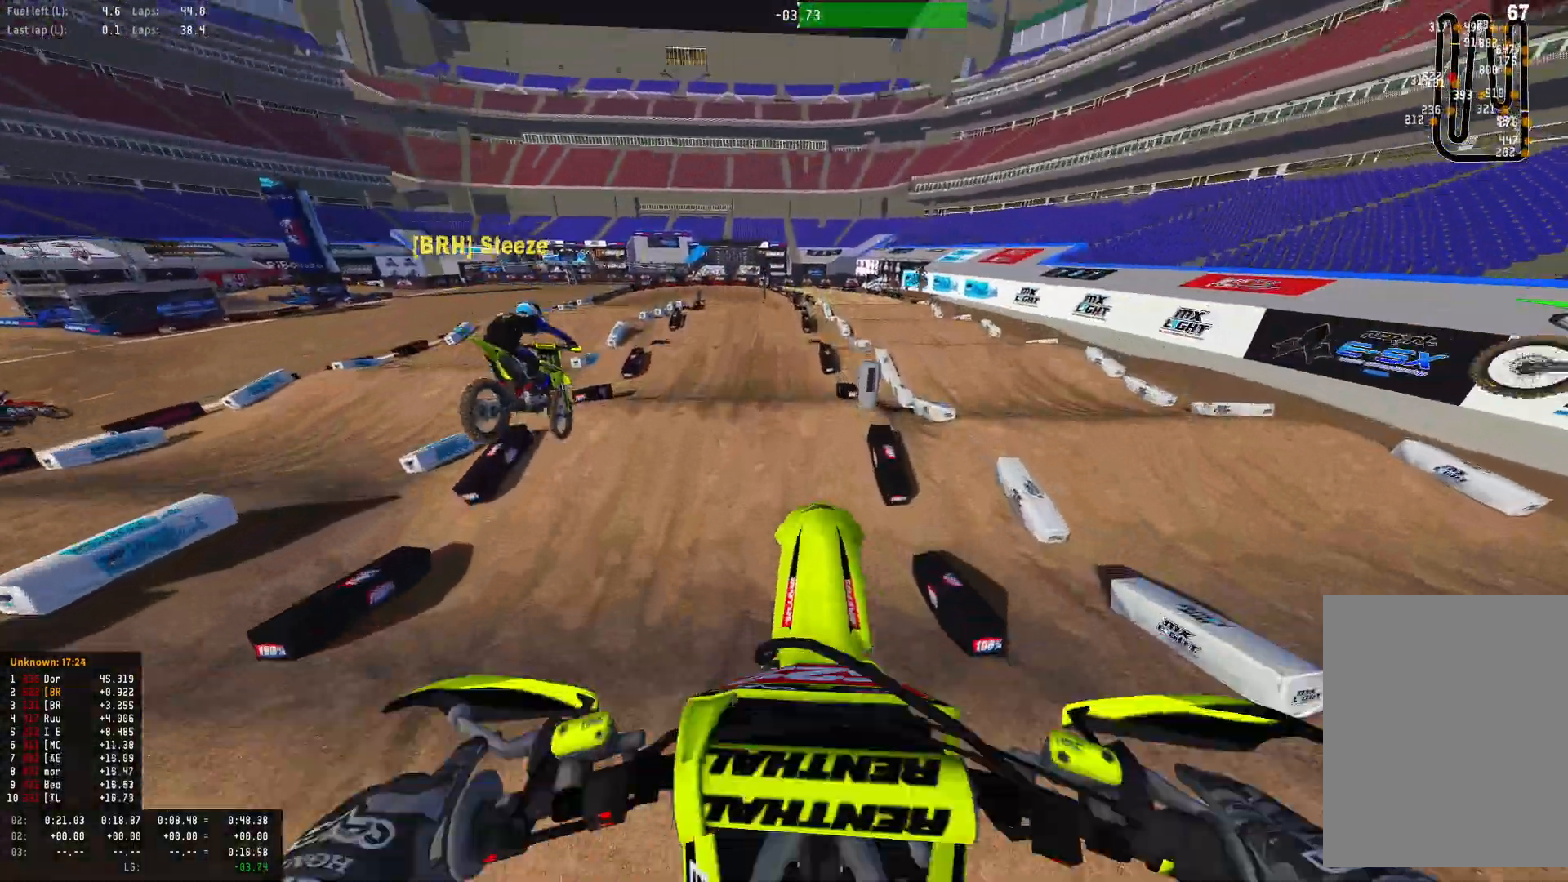
{"buttons": ["R1", "R2"], "left_stick": "center", "right_stick": "down", "events": [[100, "right_stick", "down"], [200, "L1", "up"], [233, "L2", "up"], [367, "R2", "down"]]}
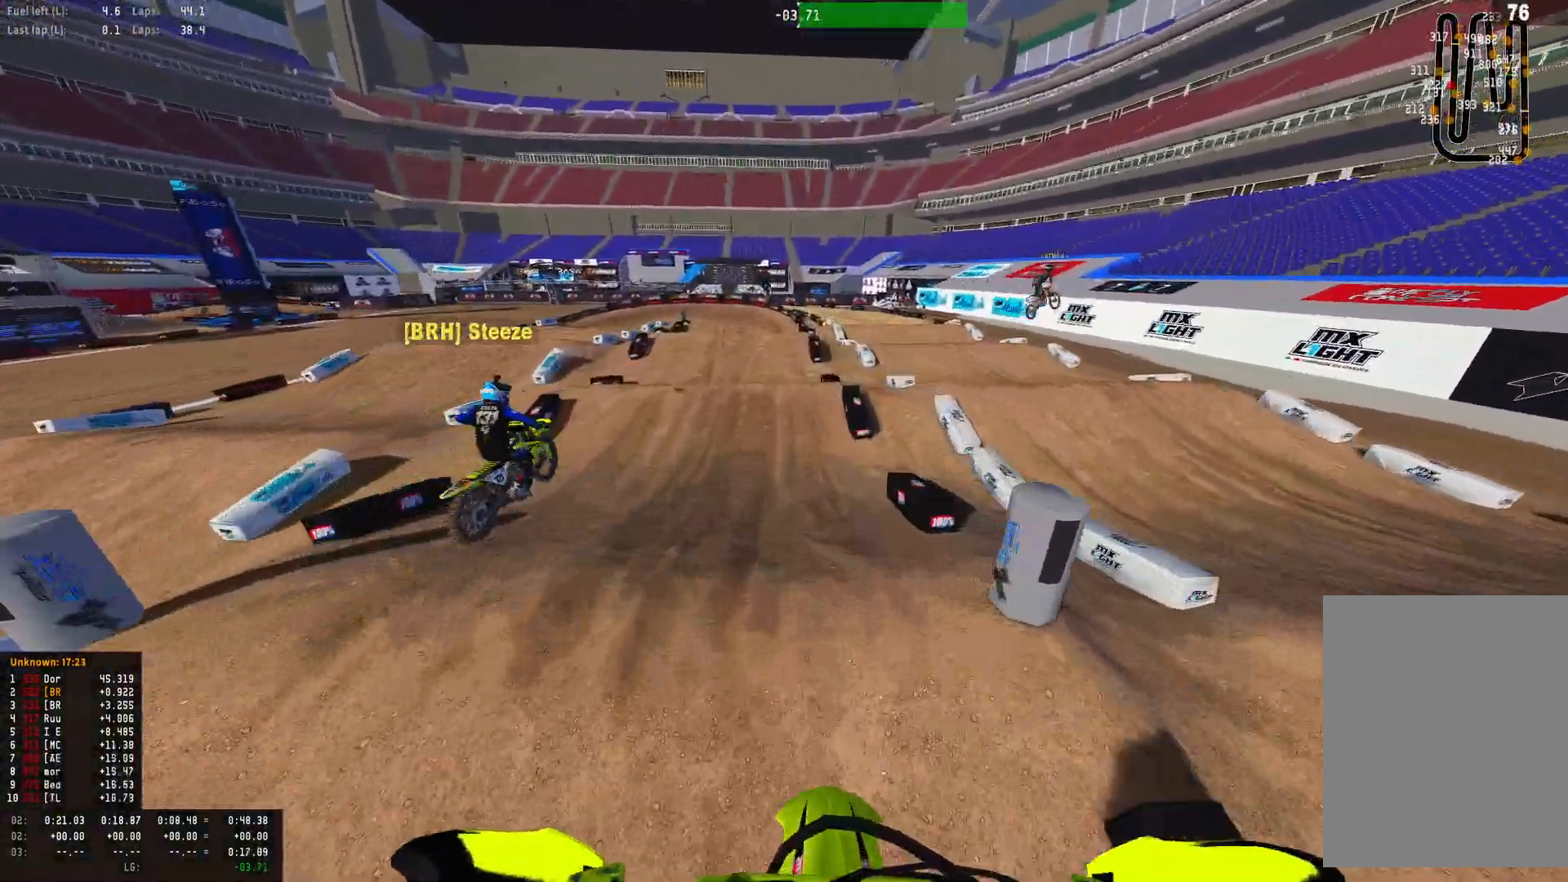
{"buttons": ["R1", "R2"], "left_stick": "center", "right_stick": "center", "events": [[333, "right_stick", "center"]]}
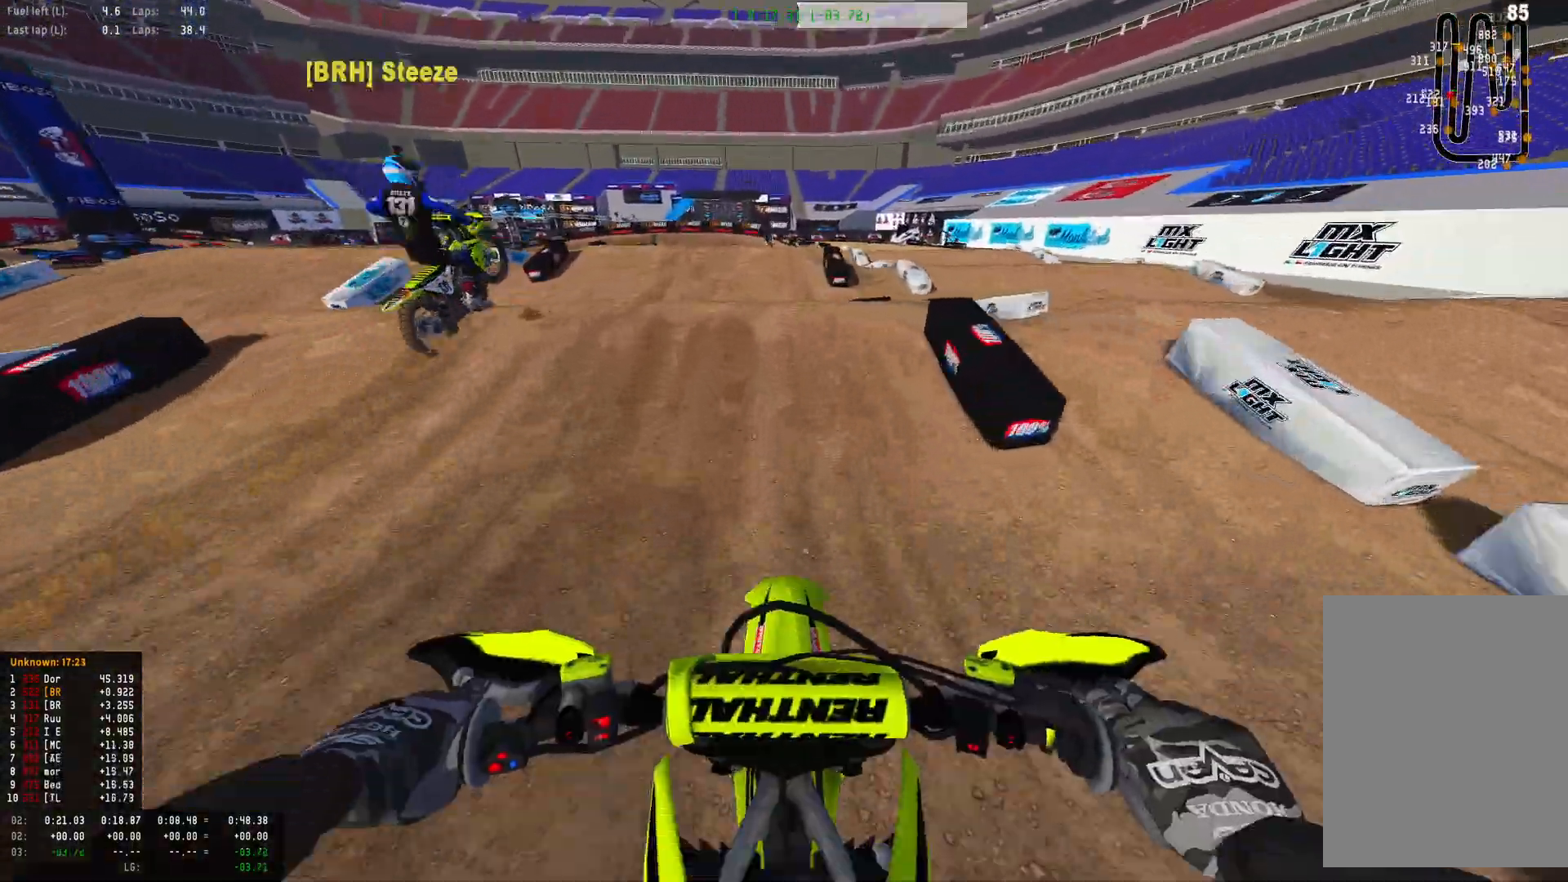
{"buttons": ["R1"], "left_stick": "center", "right_stick": "down-left", "events": [[133, "right_stick", "up"], [300, "right_stick", "center"], [333, "R2", "up"], [367, "right_stick", "down"], [433, "right_stick", "down-left"]]}
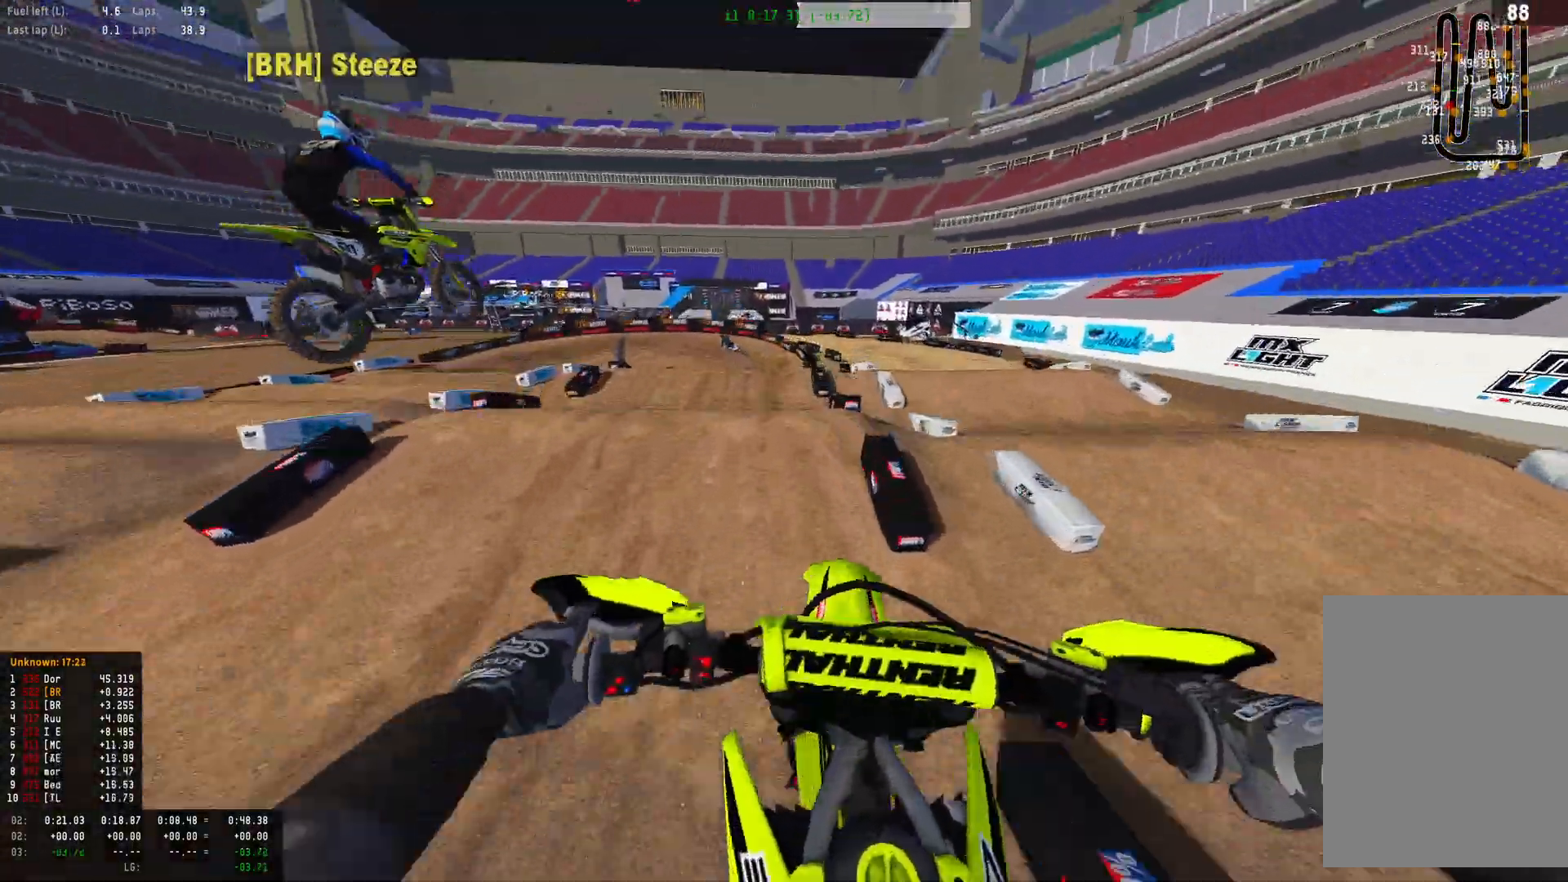
{"buttons": [], "left_stick": "left", "right_stick": "center", "events": [[67, "R2", "down"], [100, "R1", "up"], [200, "R2", "up"], [200, "left_stick", "left"], [300, "R2", "down"], [300, "right_stick", "center"], [367, "R2", "up"]]}
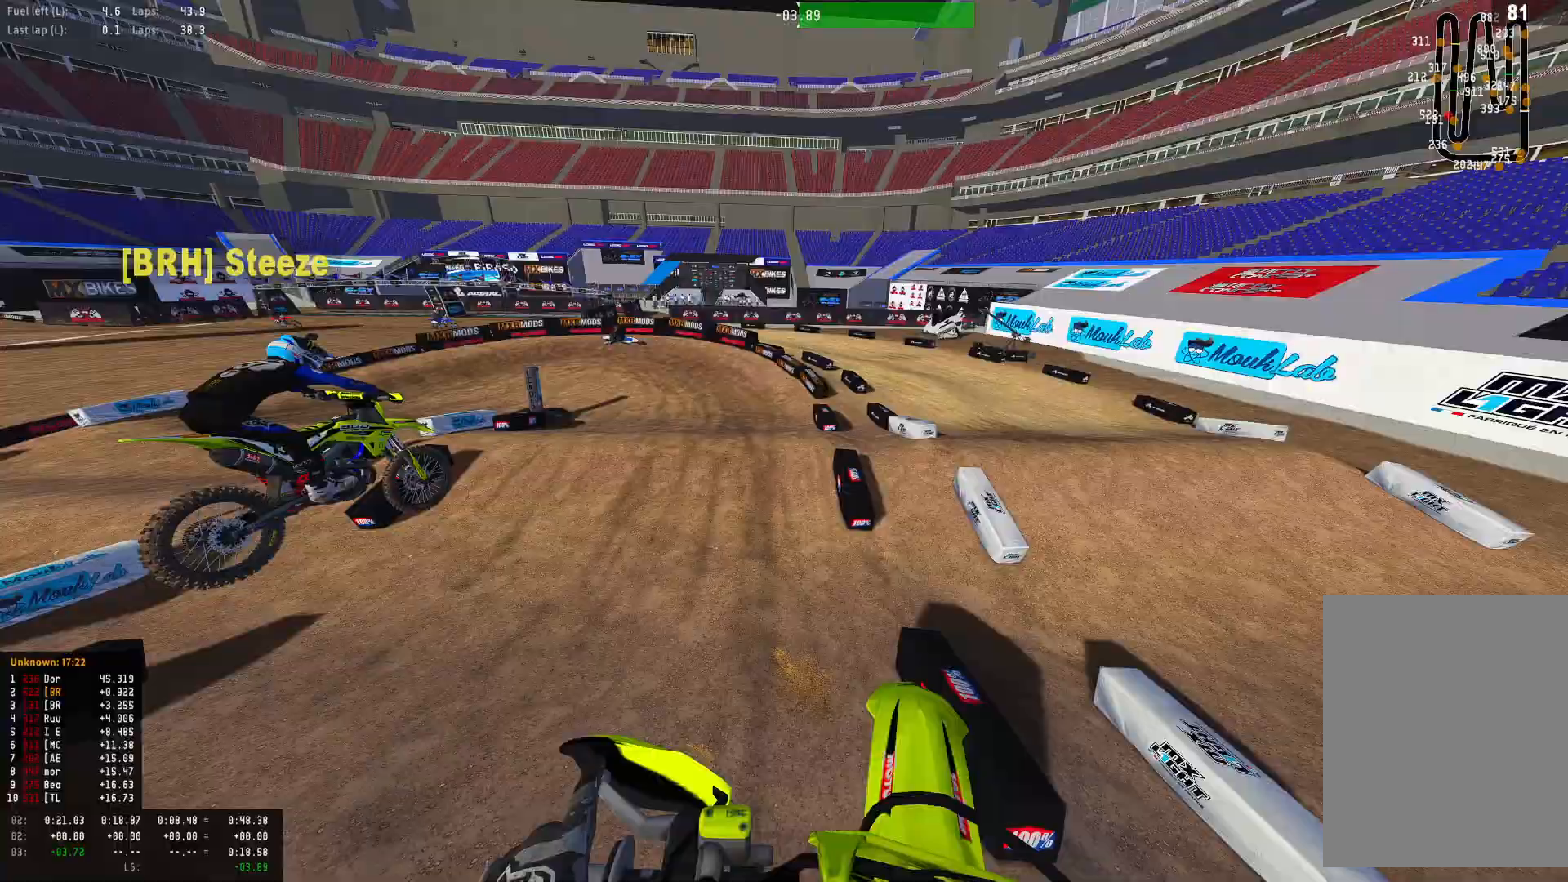
{"buttons": ["R1", "R2"], "left_stick": "center", "right_stick": "center", "events": [[133, "left_stick", "center"], [400, "R2", "down"], [500, "R1", "down"]]}
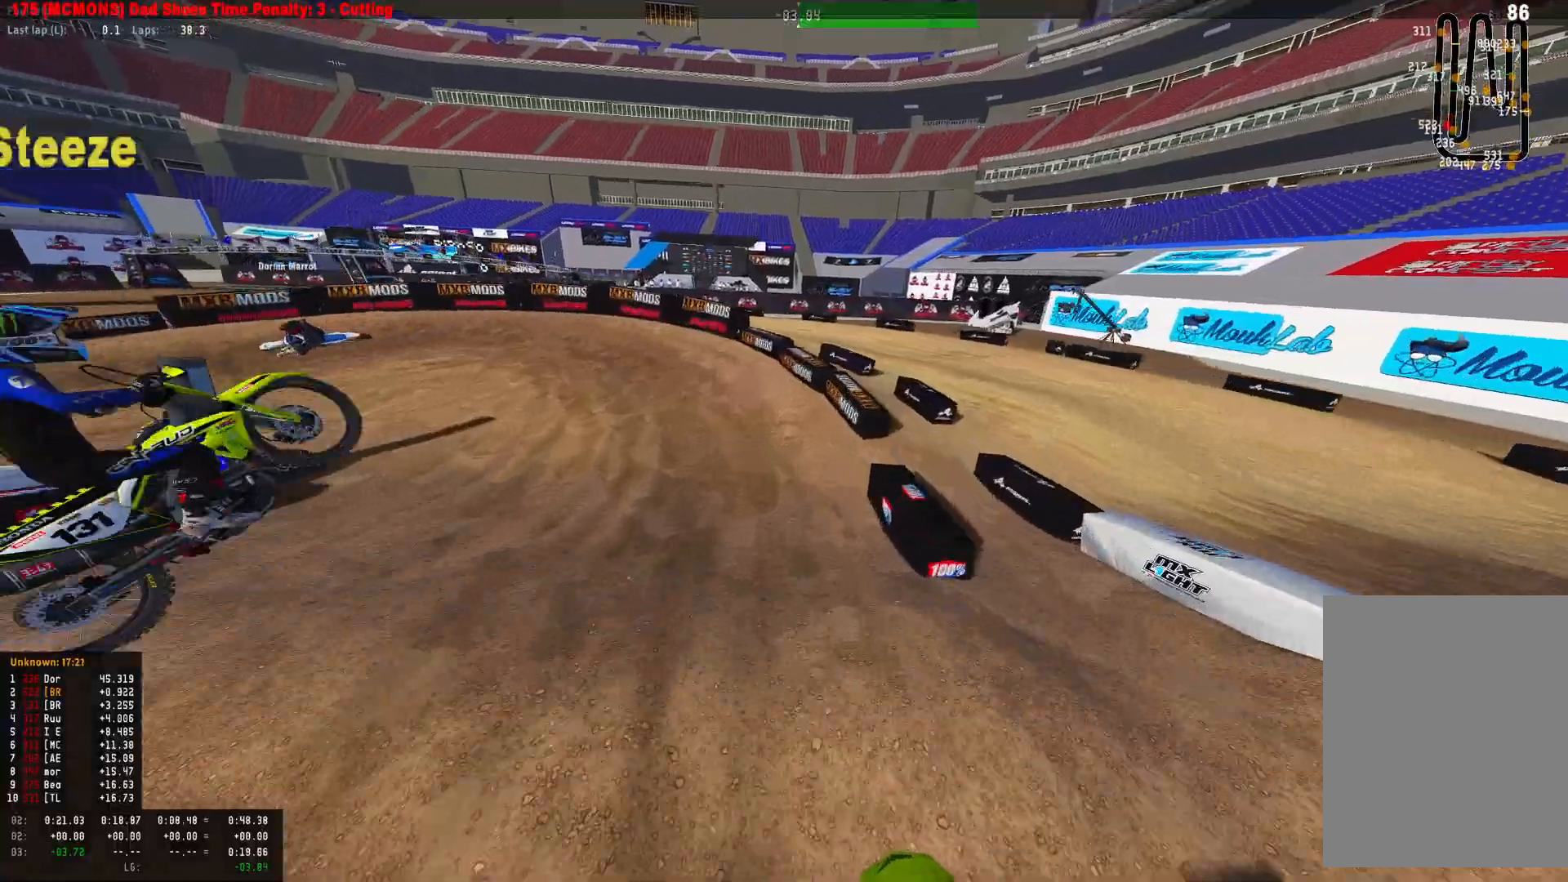
{"buttons": ["L2", "R1"], "left_stick": "left", "right_stick": "down", "events": [[67, "R2", "up"], [67, "left_stick", "left"], [67, "right_stick", "down"], [467, "L2", "down"]]}
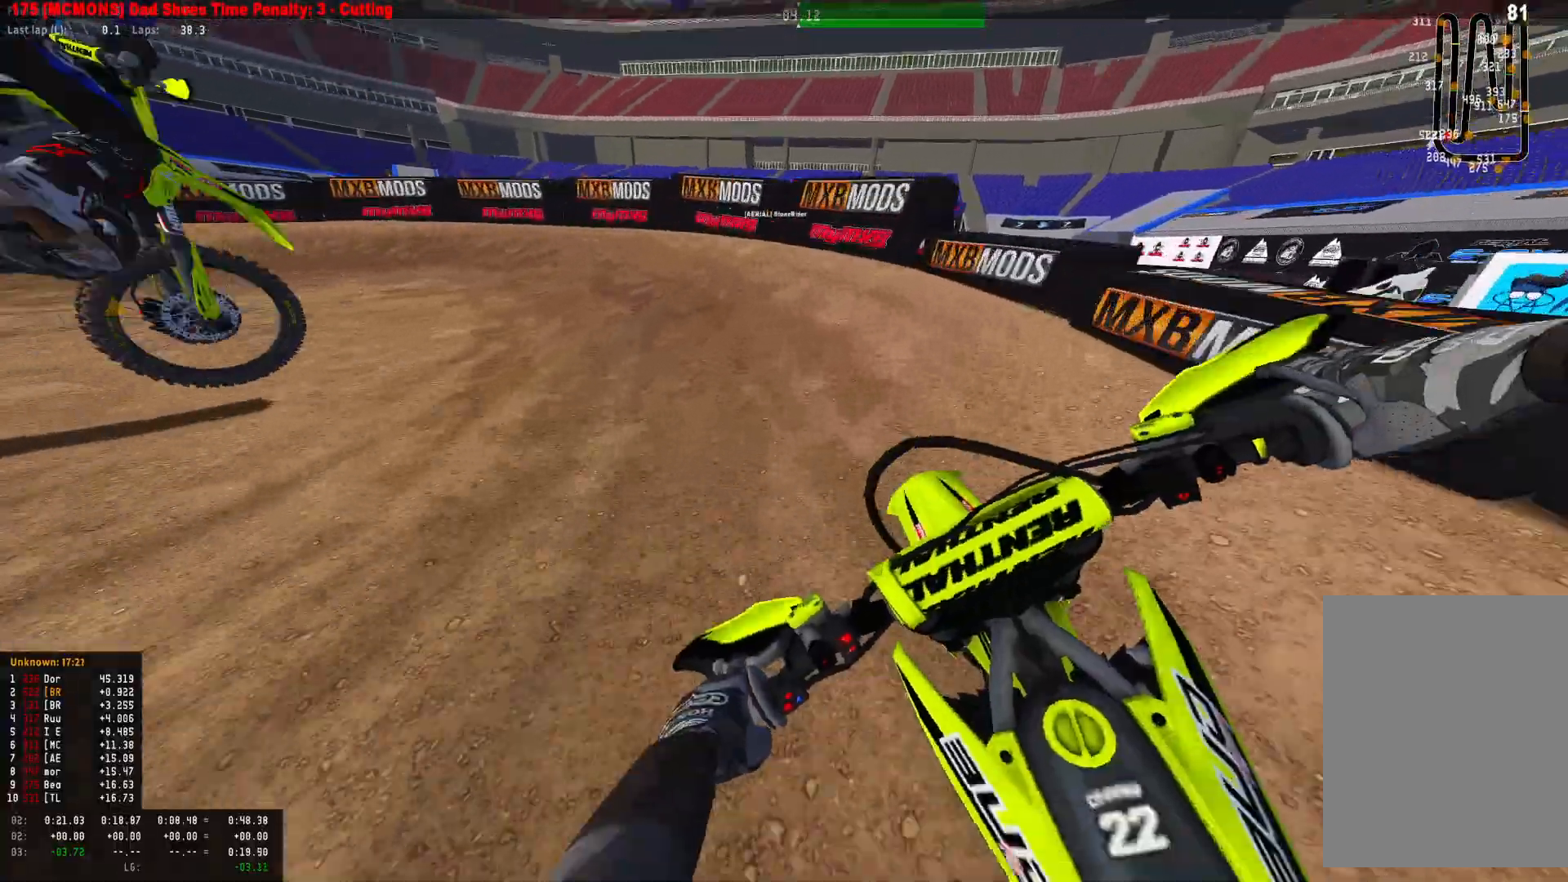
{"buttons": ["L2", "R1"], "left_stick": "left", "right_stick": "down", "events": []}
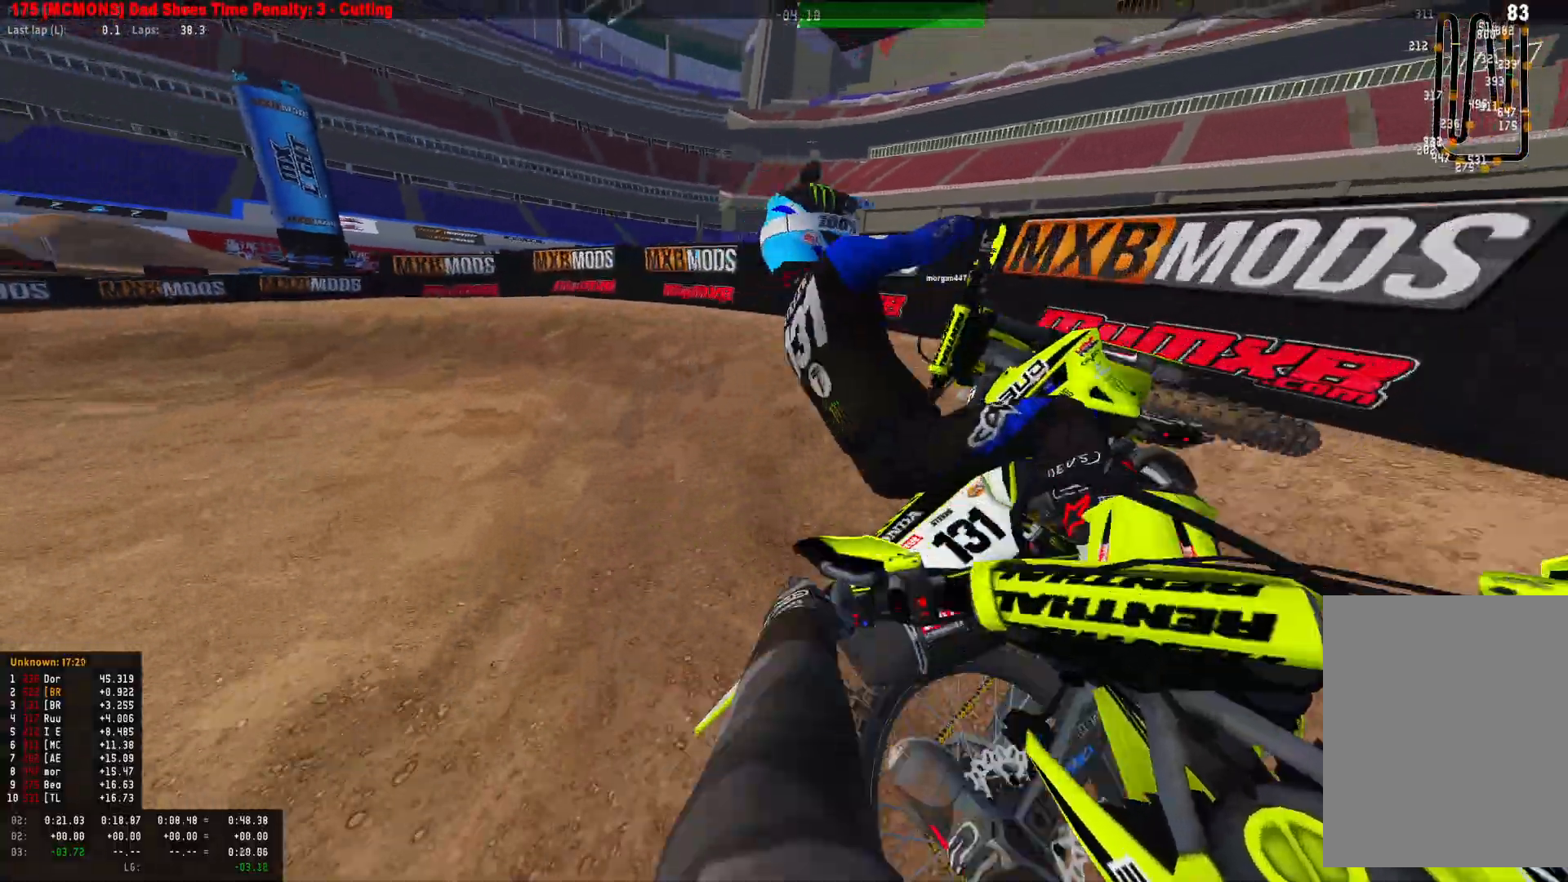
{"buttons": ["R1"], "left_stick": "center", "right_stick": "down-right", "events": [[133, "R2", "down"], [167, "R2", "up"], [400, "right_stick", "down-right"], [433, "L2", "up"], [433, "left_stick", "center"]]}
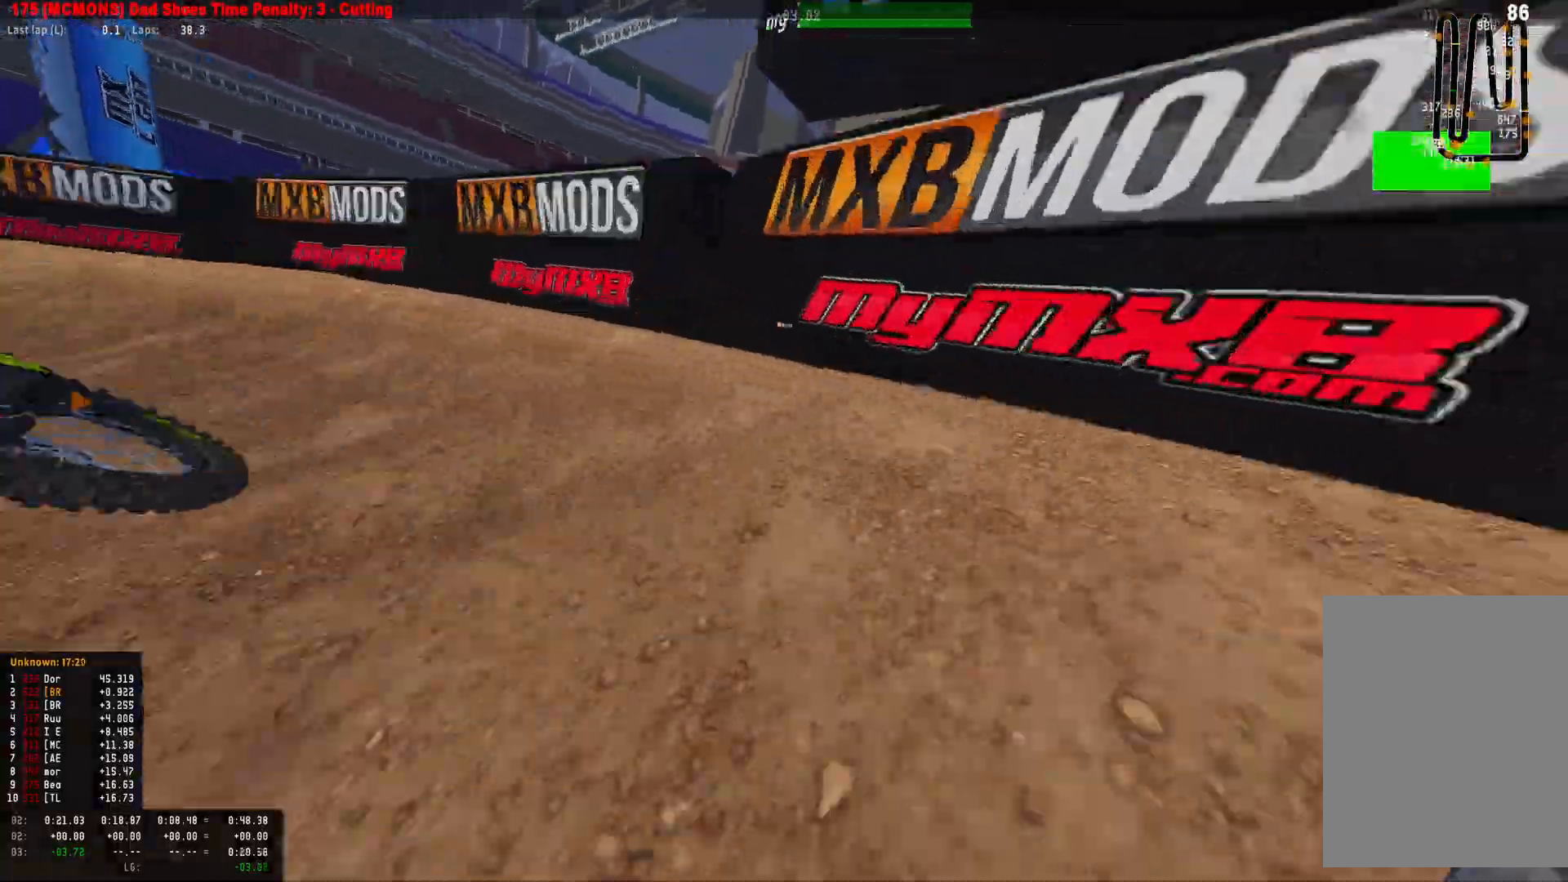
{"buttons": [], "left_stick": "center", "right_stick": "center", "events": [[67, "R1", "up"], [167, "right_stick", "center"], [333, "SELECT", "down"], [433, "SELECT", "up"]]}
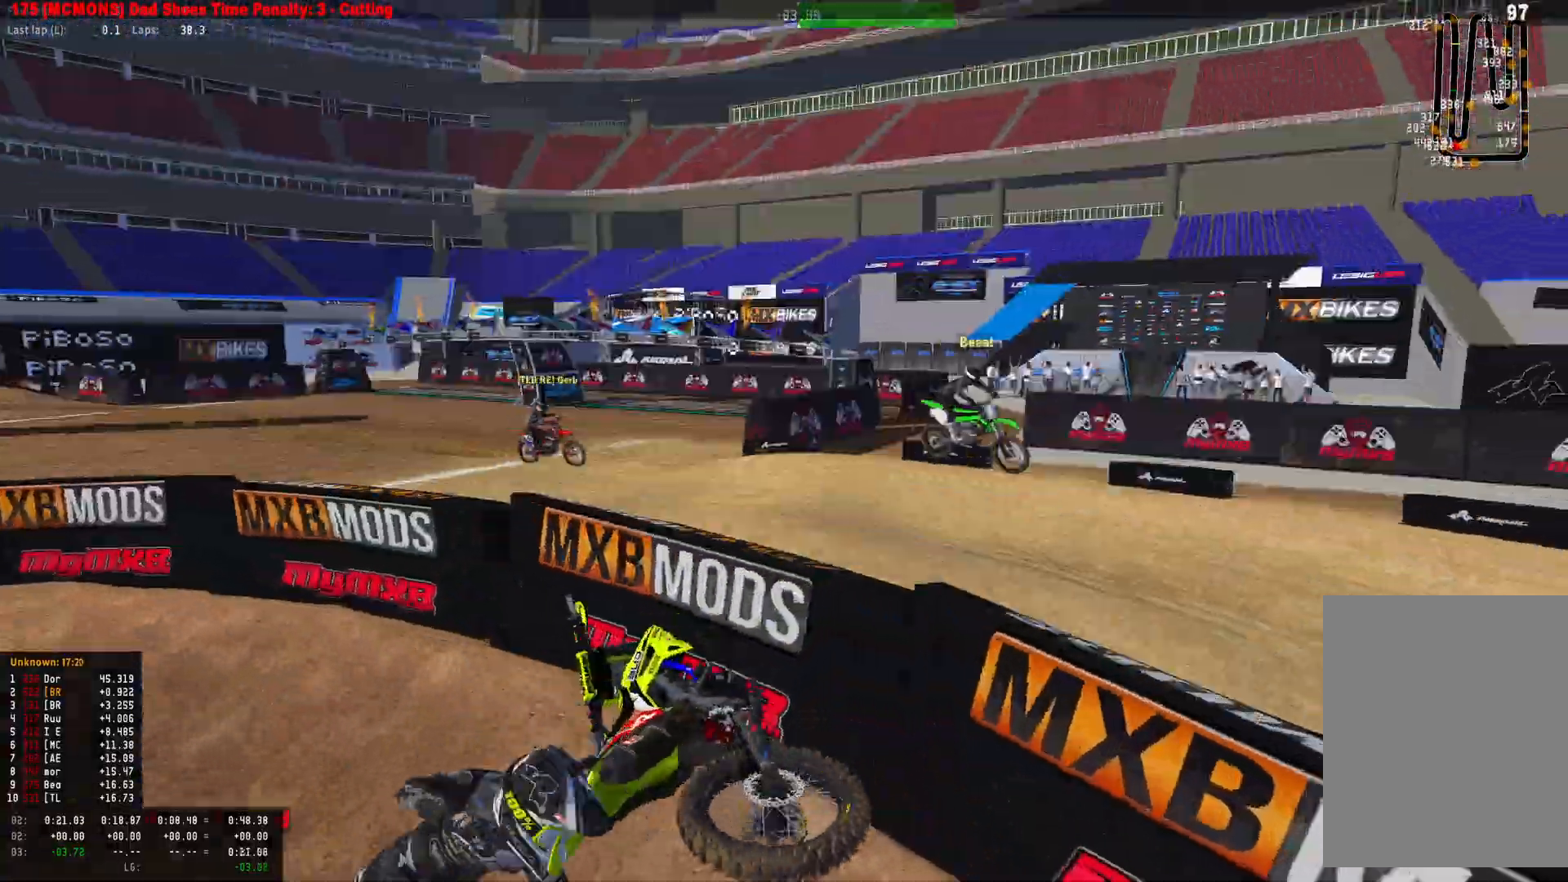
{"buttons": ["TRIANGLE", "R1"], "left_stick": "up-right", "right_stick": "center", "events": [[100, "R1", "down"], [167, "SELECT", "down"], [167, "TRIANGLE", "down"], [333, "SELECT", "up"], [467, "left_stick", "up-right"]]}
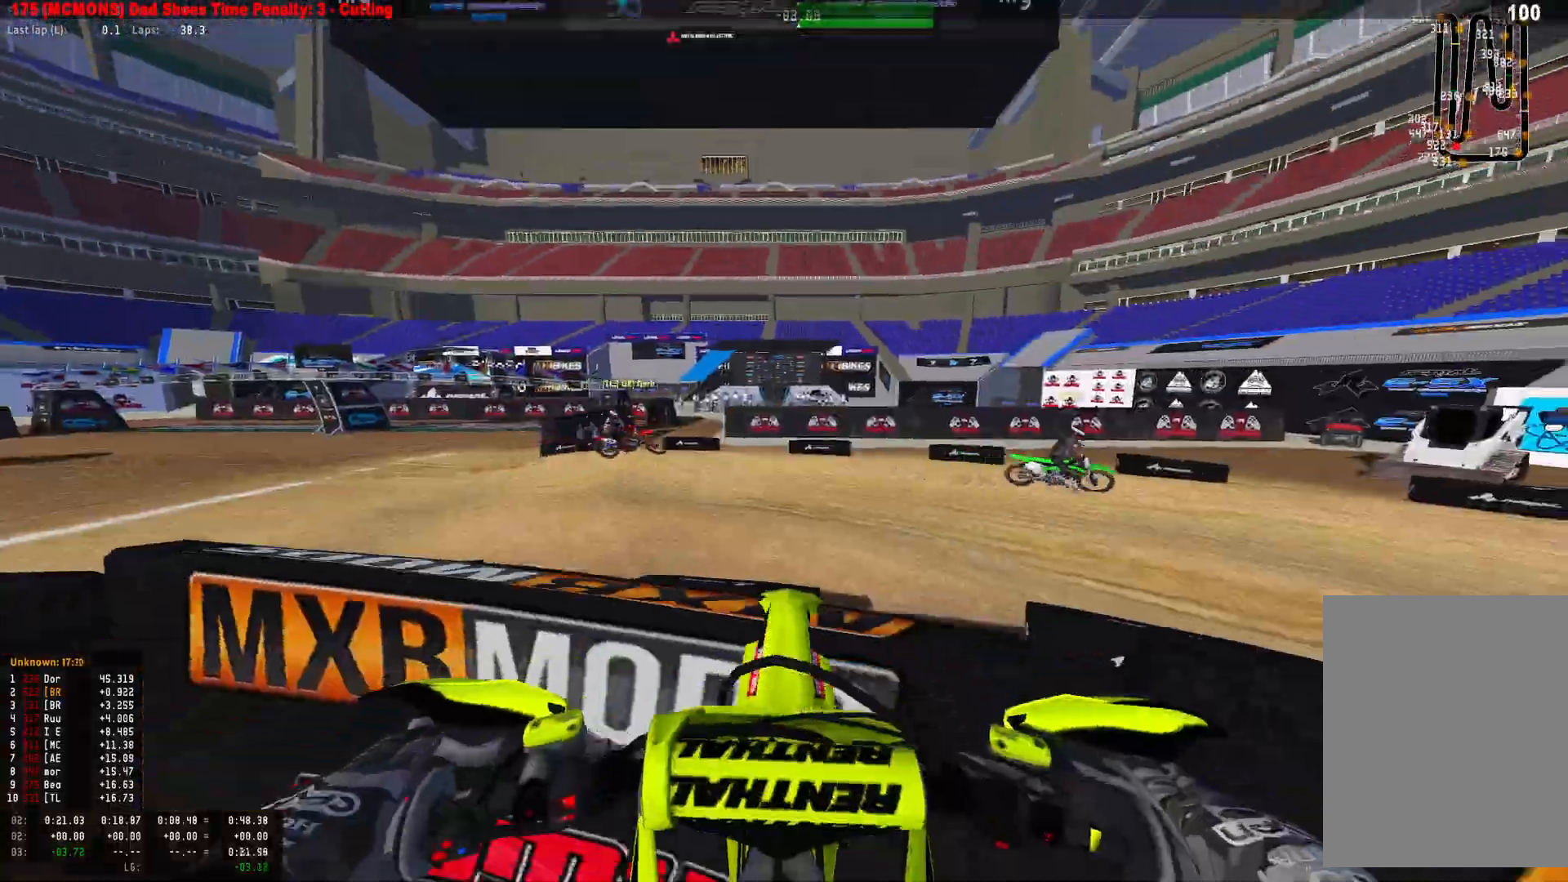
{"buttons": ["TRIANGLE", "R1"], "left_stick": "right", "right_stick": "center", "events": [[267, "R2", "down"], [267, "left_stick", "right"], [467, "R2", "up"]]}
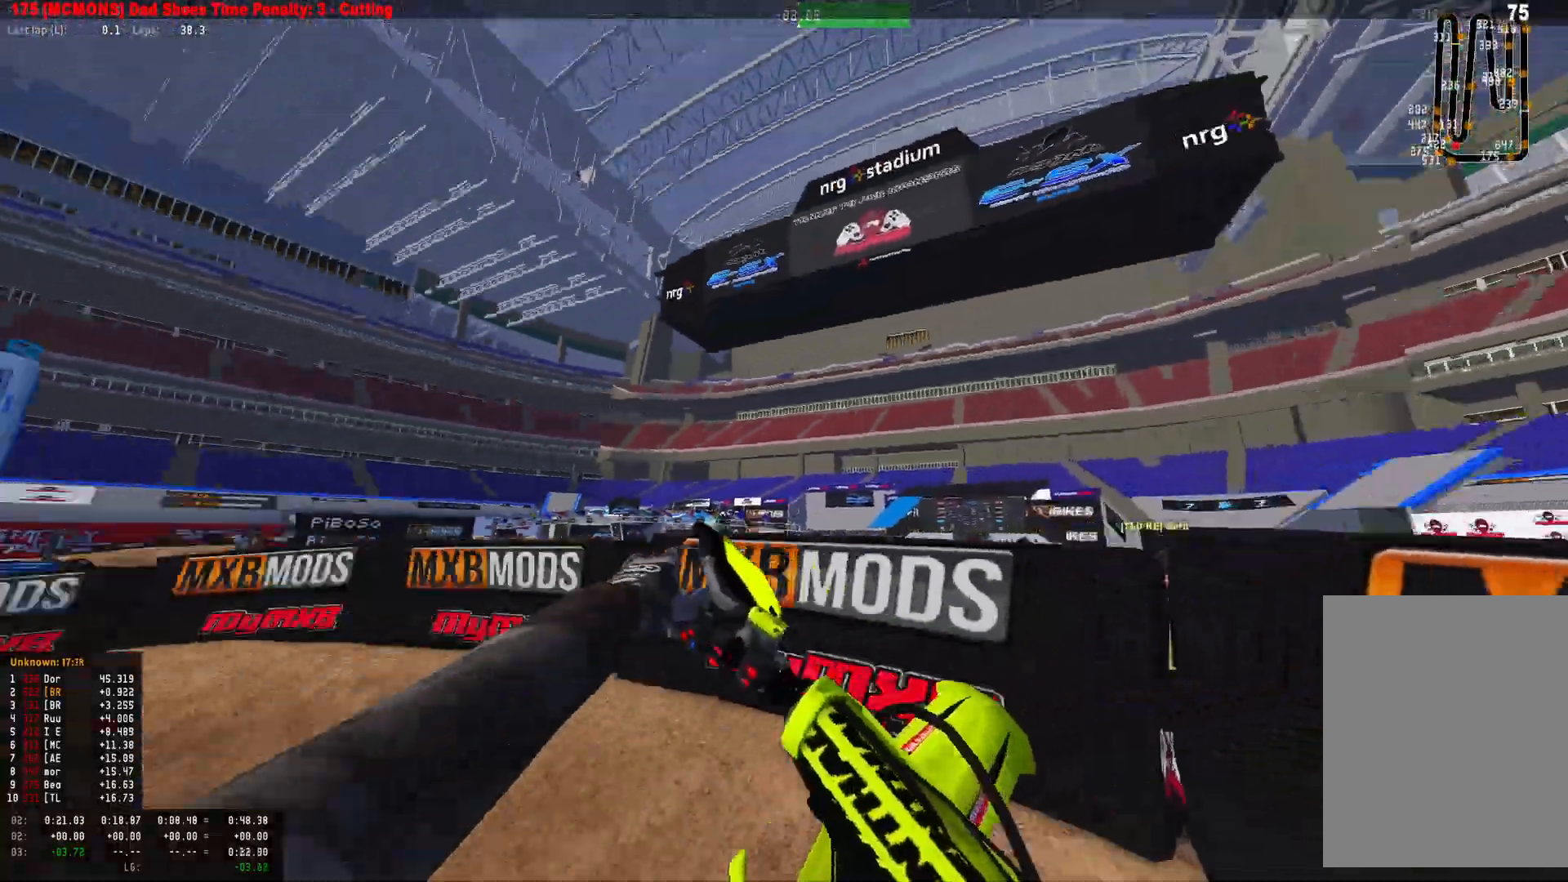
{"buttons": ["R1"], "left_stick": "center", "right_stick": "center", "events": [[33, "R2", "down"], [400, "R2", "up"], [500, "TRIANGLE", "up"], [500, "left_stick", "center"]]}
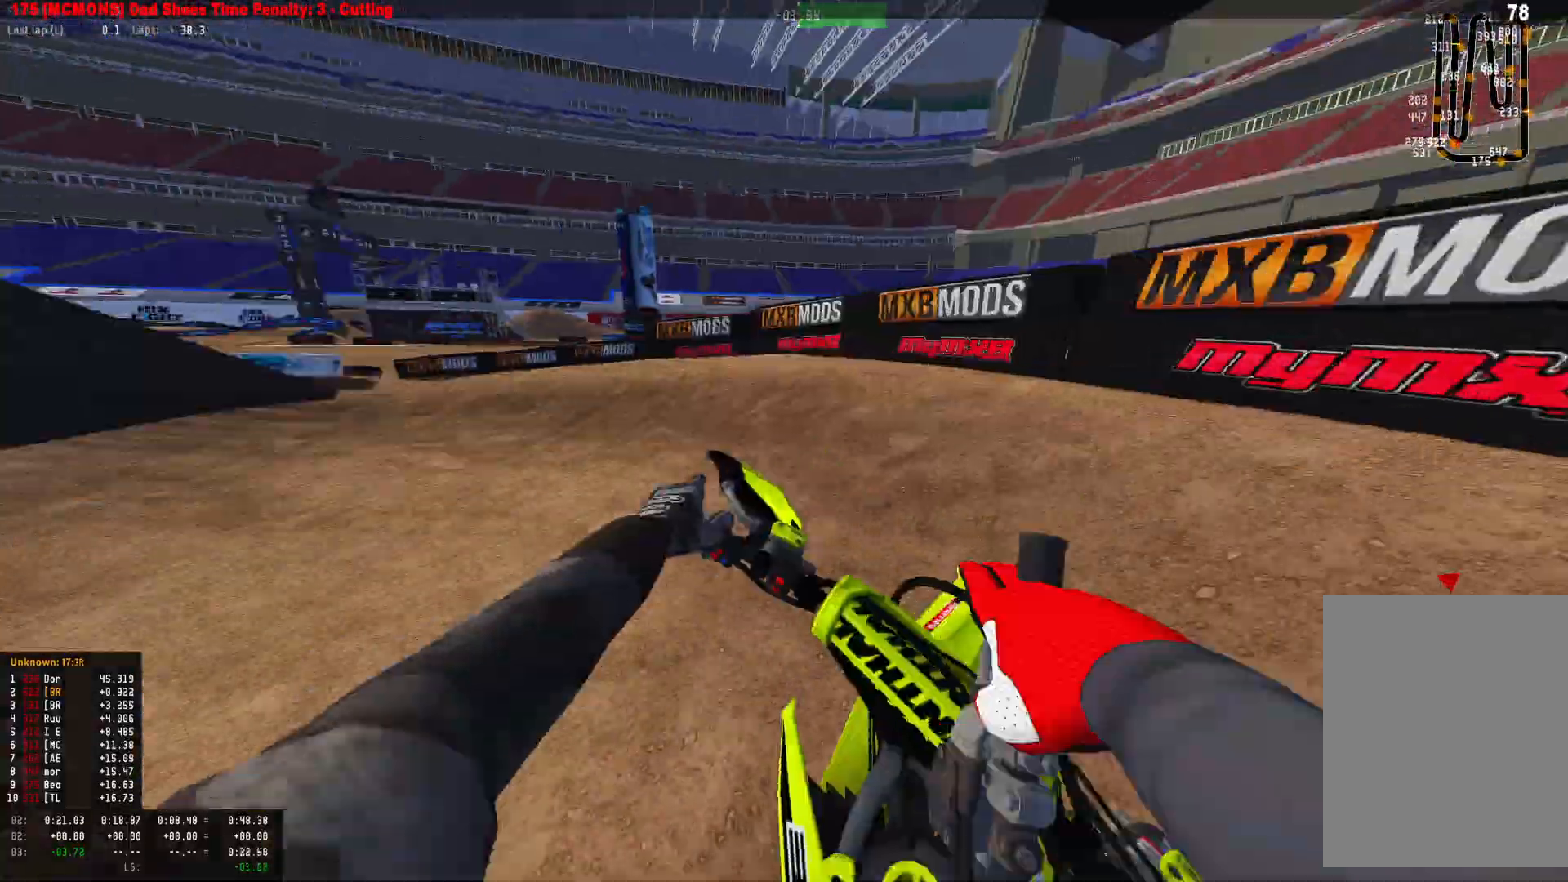
{"buttons": ["CROSS", "R2"], "left_stick": "left", "right_stick": "center", "events": [[33, "R1", "up"], [467, "CROSS", "down"], [467, "R2", "down"], [467, "left_stick", "left"]]}
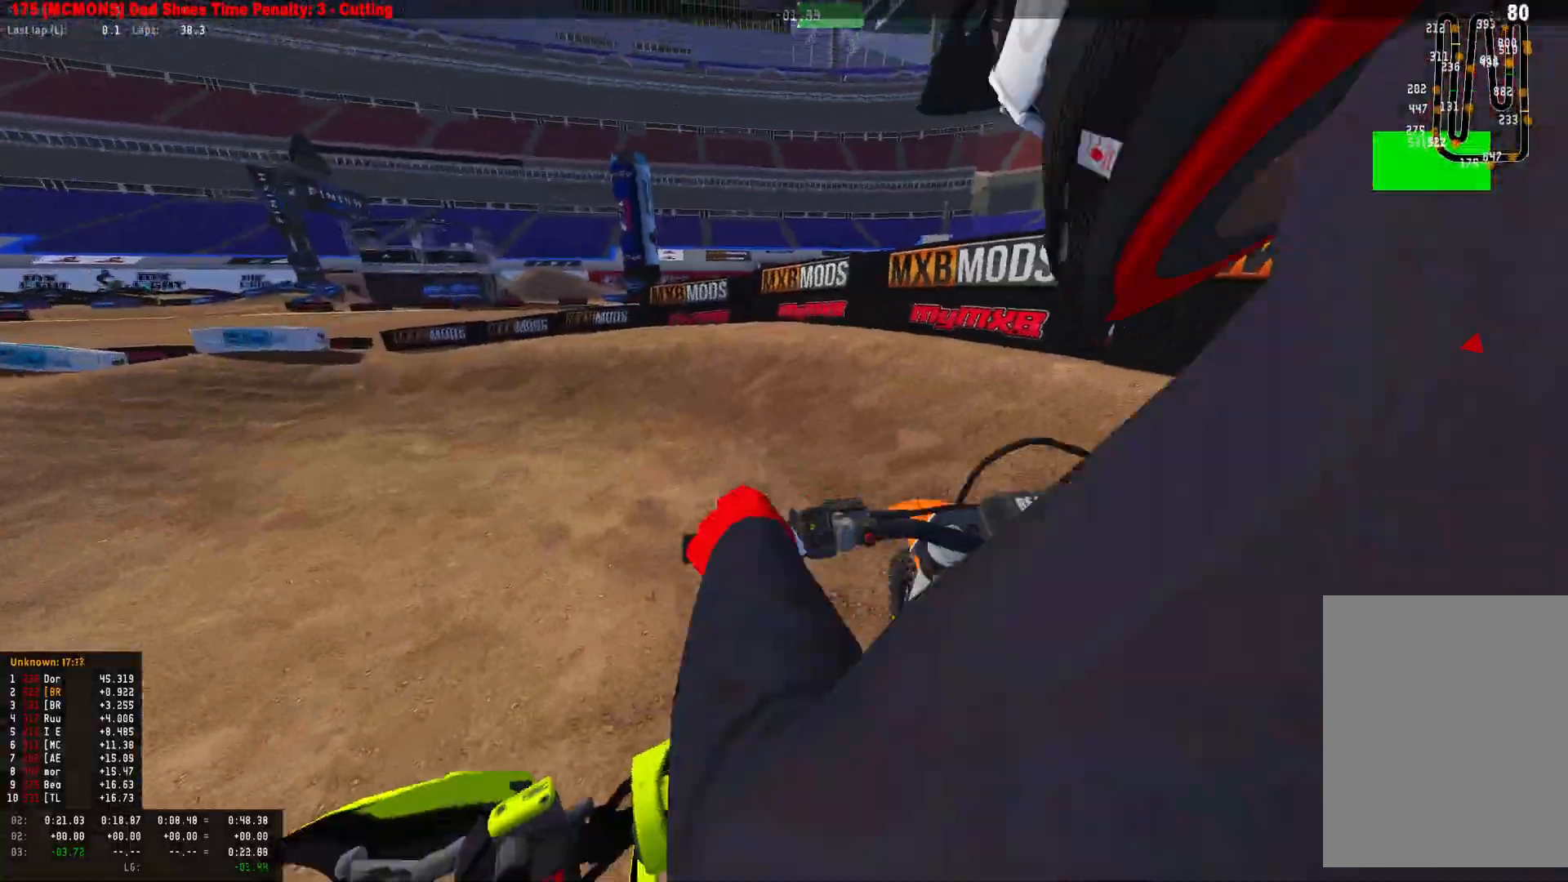
{"buttons": ["R1"], "left_stick": "left", "right_stick": "center", "events": [[67, "CROSS", "up"], [100, "R1", "down"], [133, "CROSS", "down"], [200, "CROSS", "up"], [367, "CROSS", "down"], [467, "CROSS", "up"], [467, "R2", "up"]]}
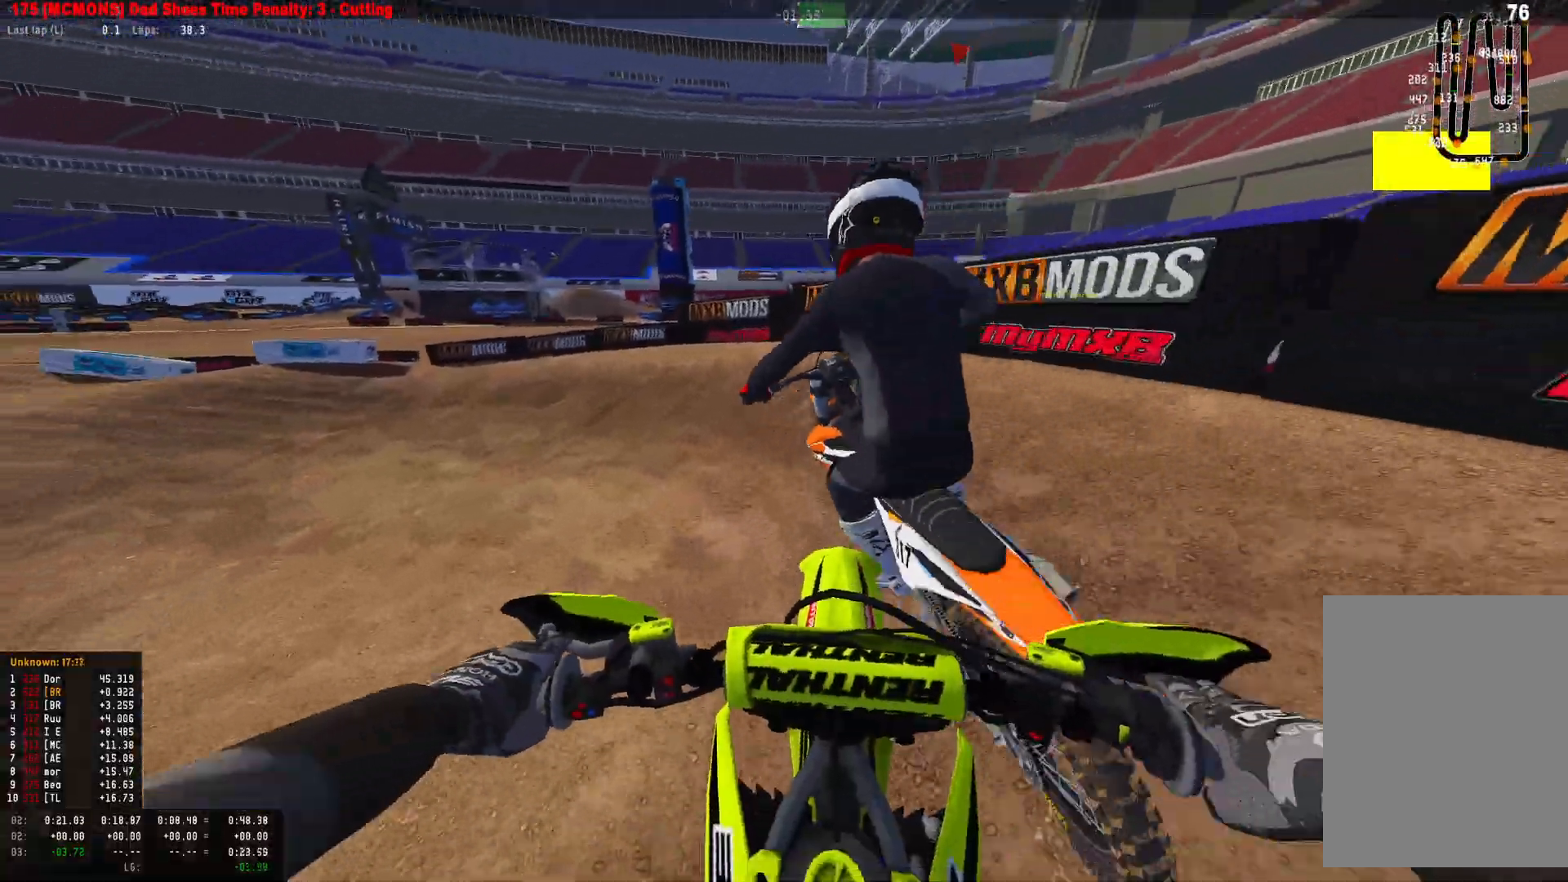
{"buttons": ["R1", "R2"], "left_stick": "left", "right_stick": "down-right", "events": [[100, "R2", "down"], [267, "R2", "up"], [267, "right_stick", "down-right"], [433, "R2", "down"]]}
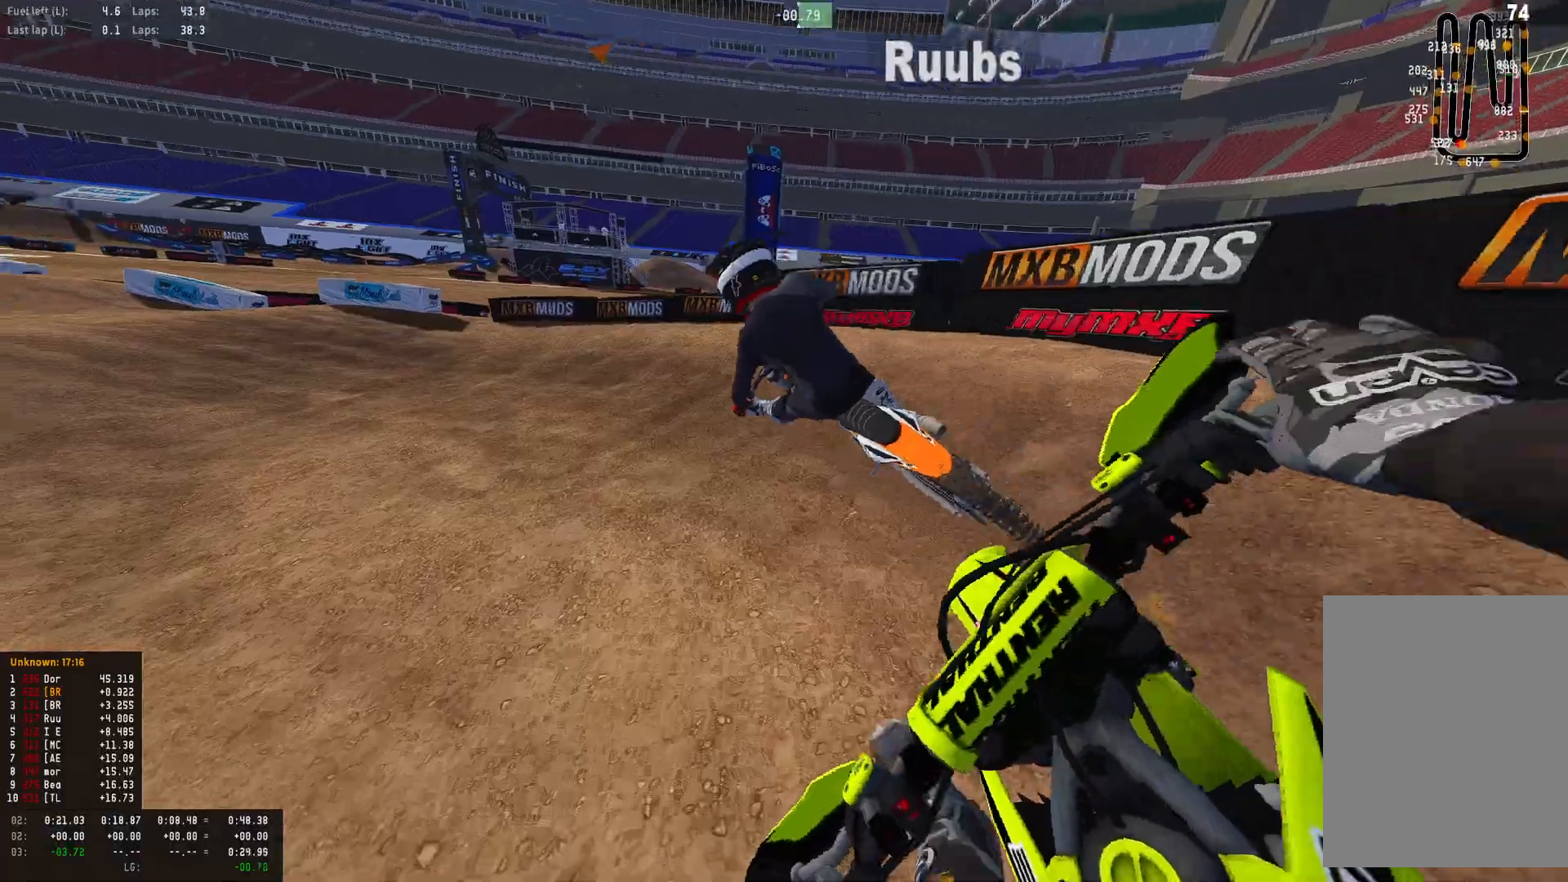
{"buttons": ["R1", "R2"], "left_stick": "left", "right_stick": "down-right", "events": [[67, "R2", "up"], [167, "R2", "down"], [267, "R2", "up"], [367, "R2", "down"]]}
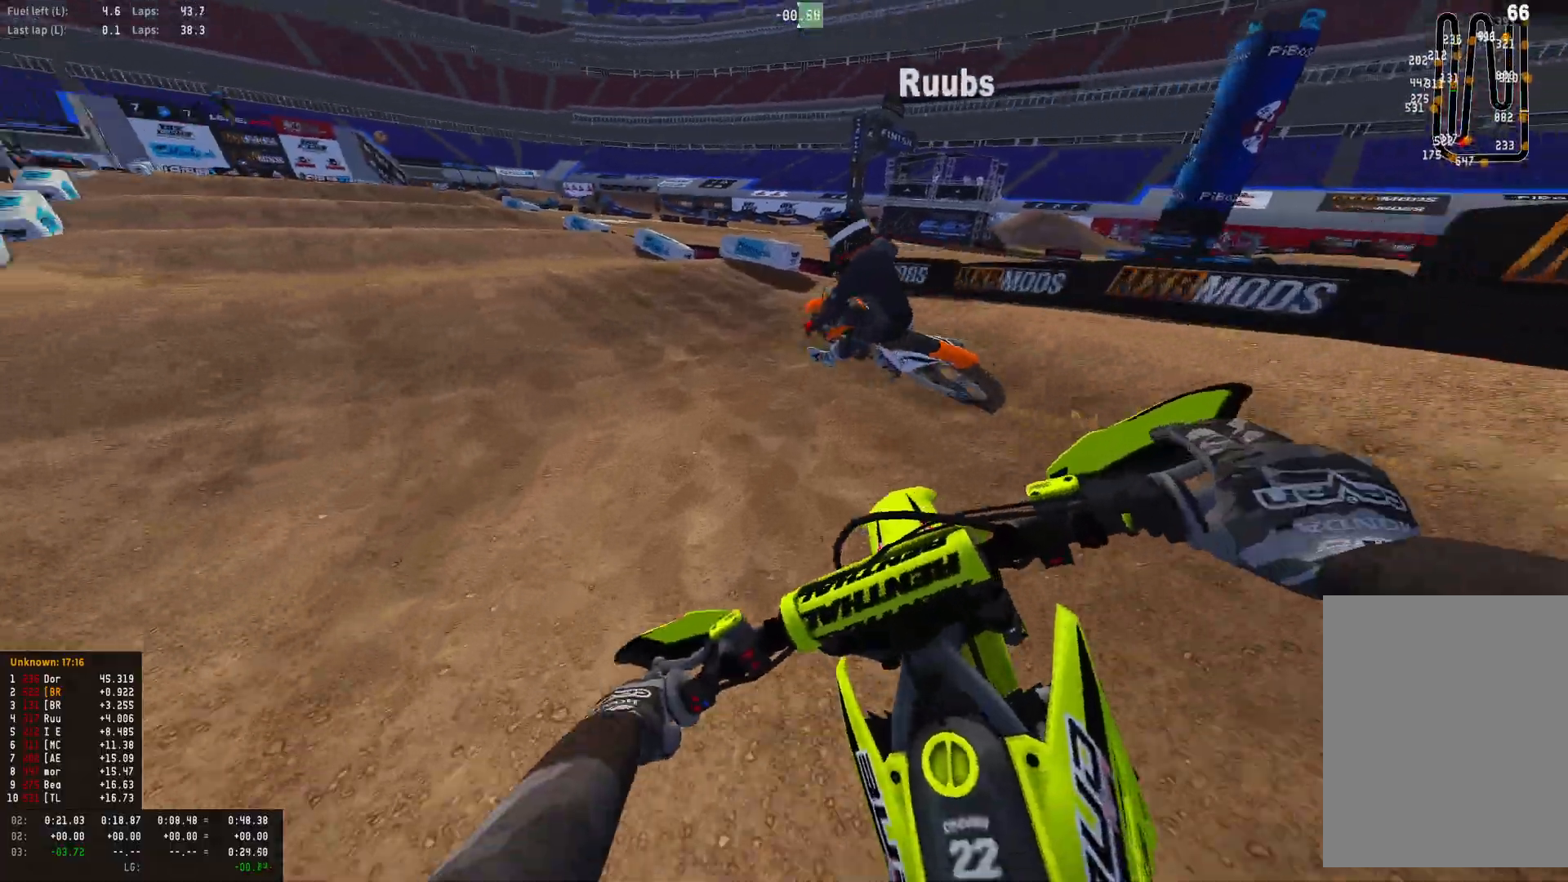
{"buttons": ["R1", "R2"], "left_stick": "left", "right_stick": "down-right", "events": []}